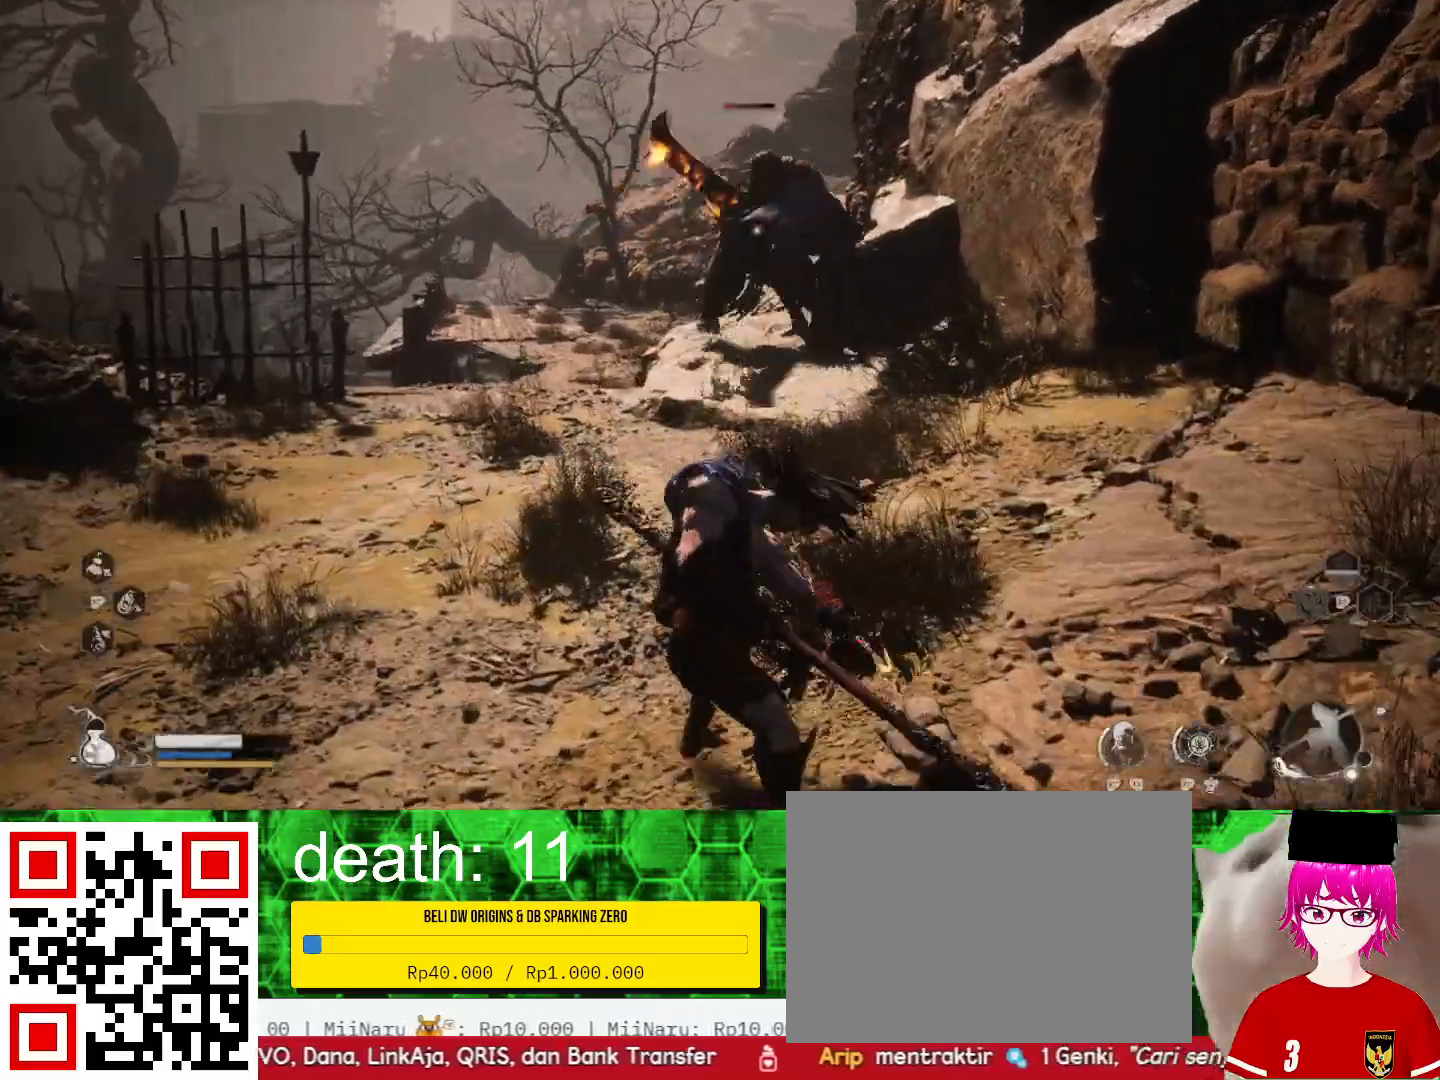
Gameplay with a controller (PlayStation layout); each line is a JSON object with the inputs held at the frame after it. "events" lists button and stick changes between this image and that frame as [ms after this image, input, new state], when the widget could be followed in between.
{"buttons": [], "left_stick": "up", "right_stick": "center", "events": [[367, "left_stick", "up"]]}
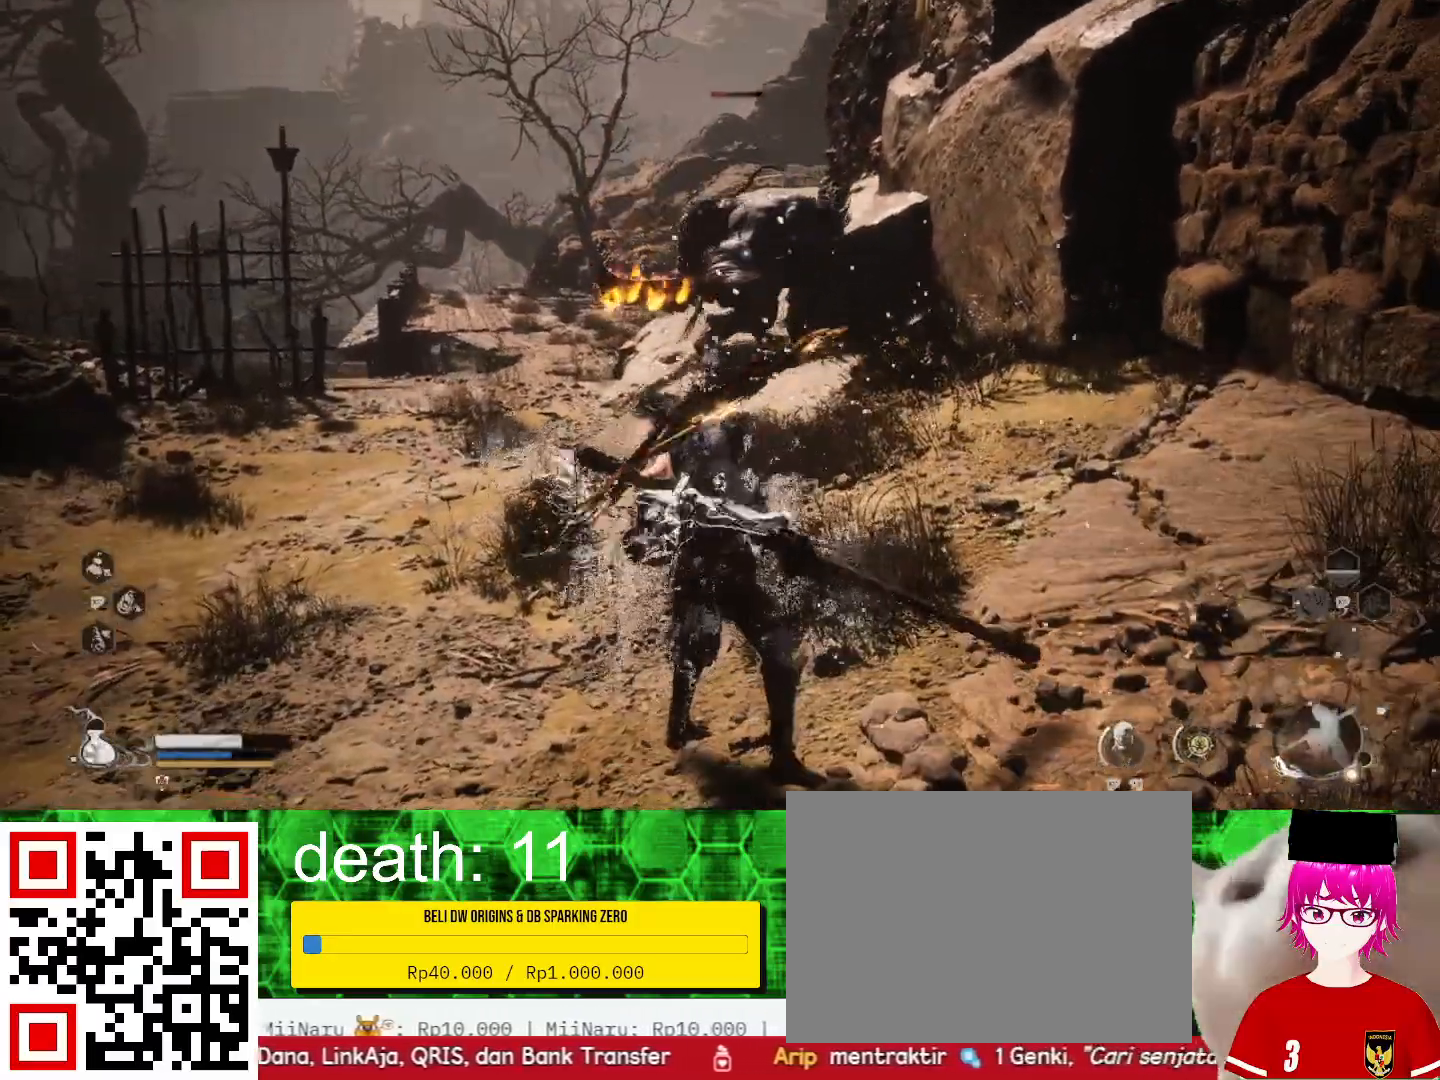
{"buttons": [], "left_stick": "up", "right_stick": "center", "events": [[33, "left_stick", "center"], [367, "left_stick", "up"]]}
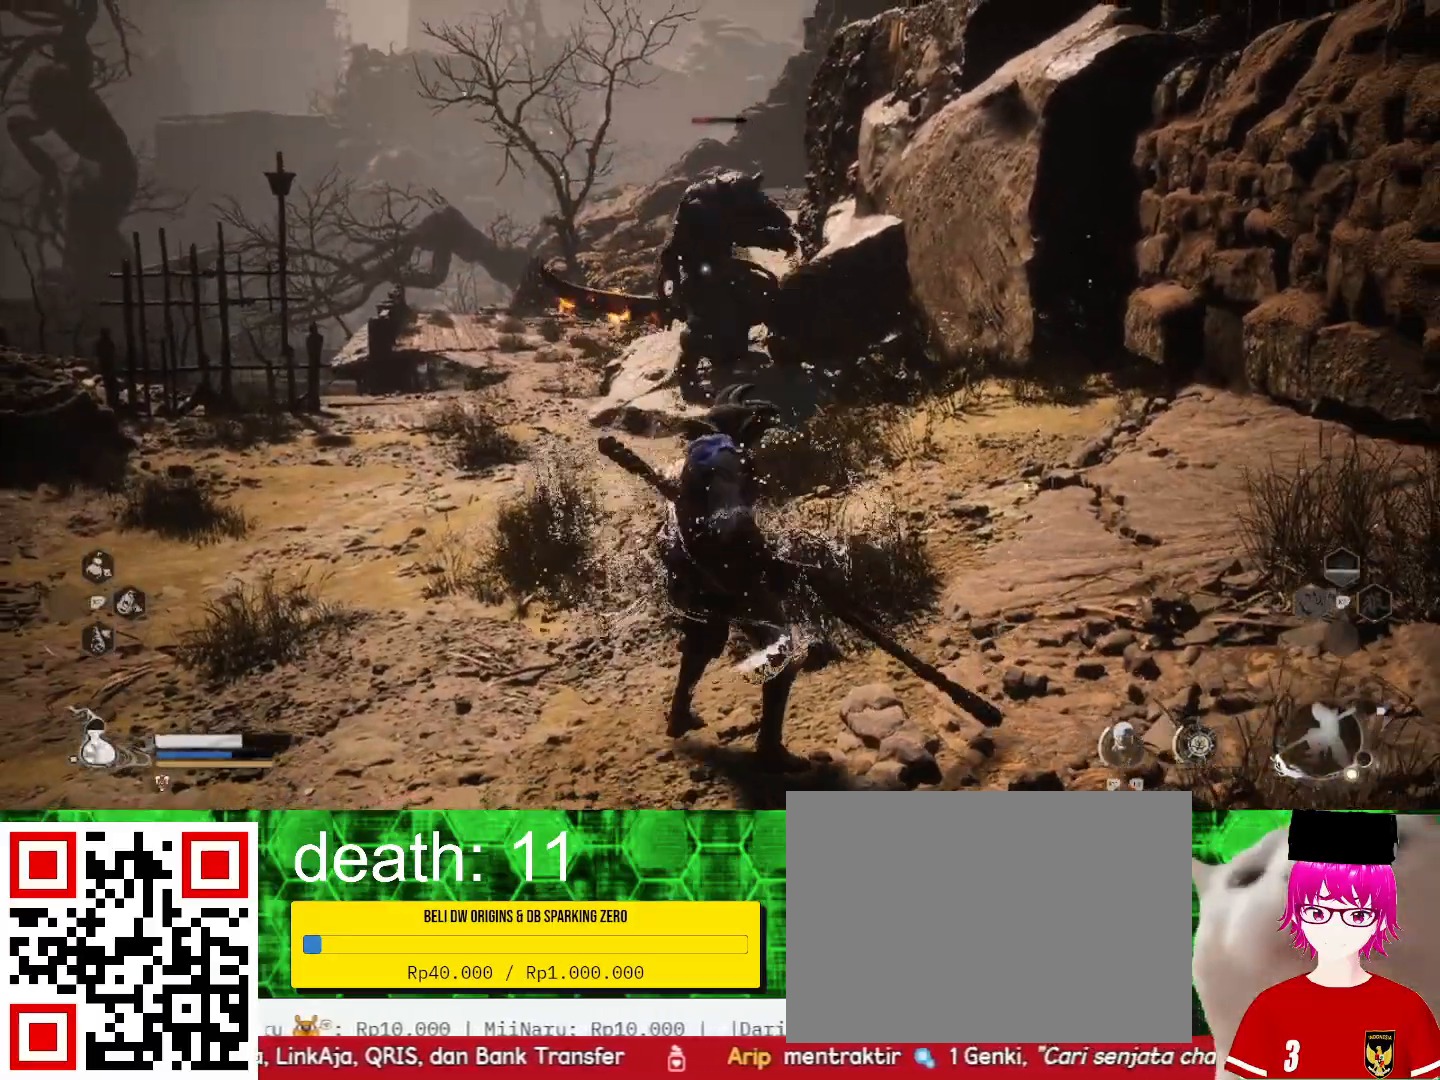
{"buttons": [], "left_stick": "left", "right_stick": "center", "events": [[433, "left_stick", "left"]]}
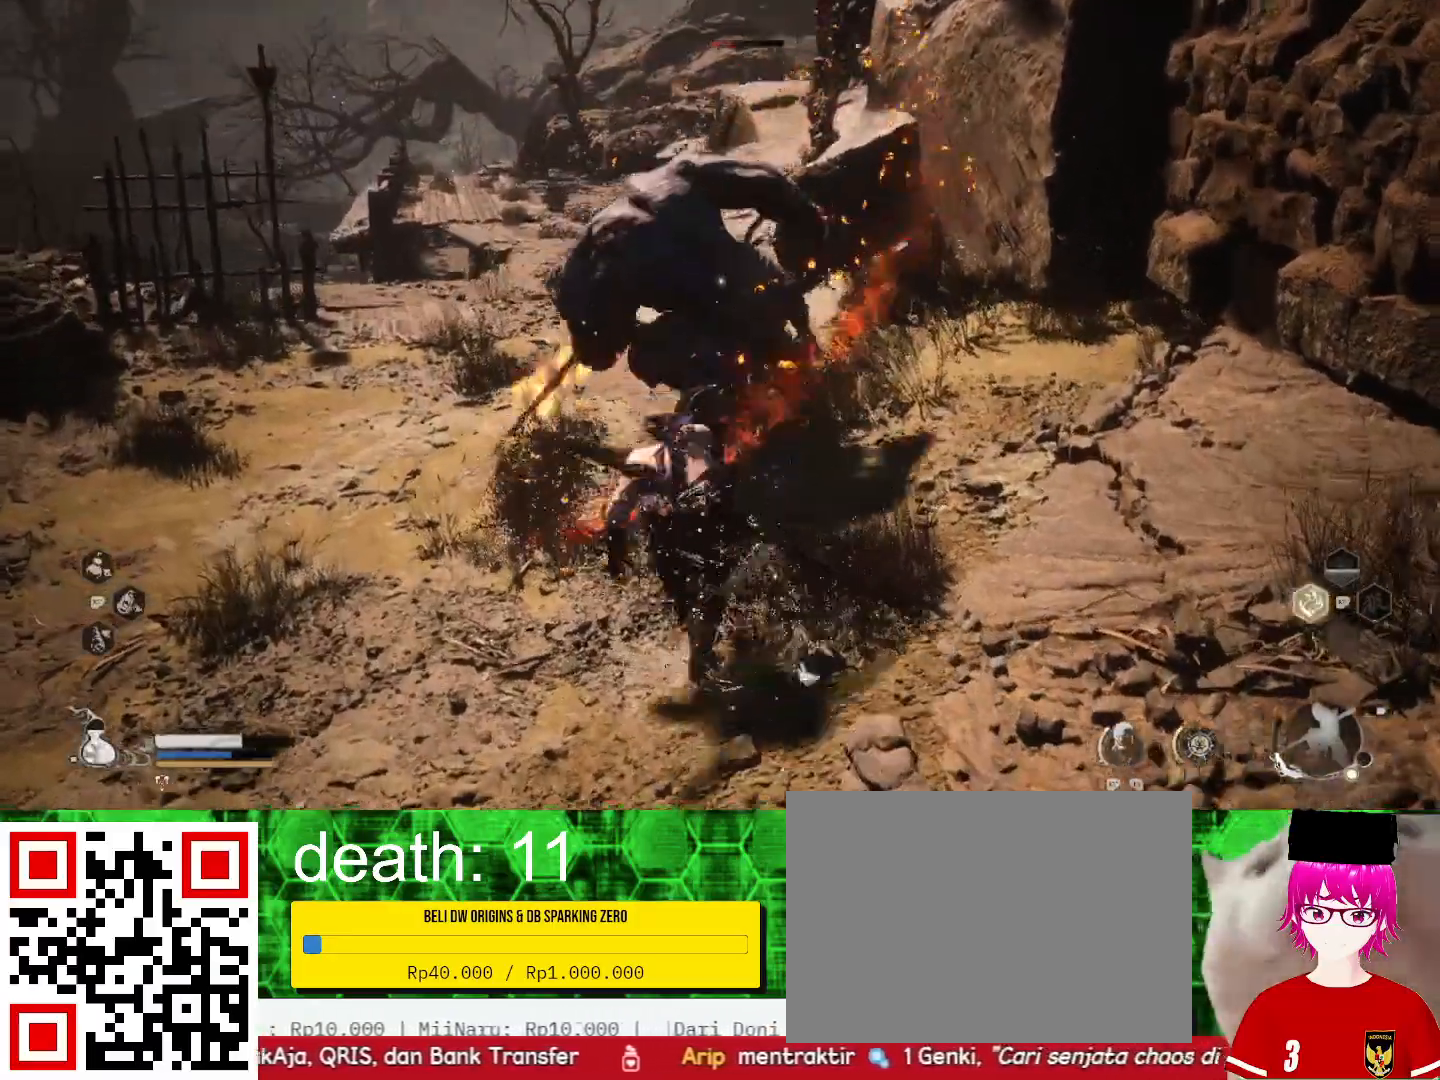
{"buttons": ["SQUARE"], "left_stick": "center", "right_stick": "center", "events": [[133, "SQUARE", "down"], [200, "left_stick", "up"], [233, "SQUARE", "up"], [333, "SQUARE", "down"], [400, "SQUARE", "up"], [500, "SQUARE", "down"], [500, "left_stick", "center"]]}
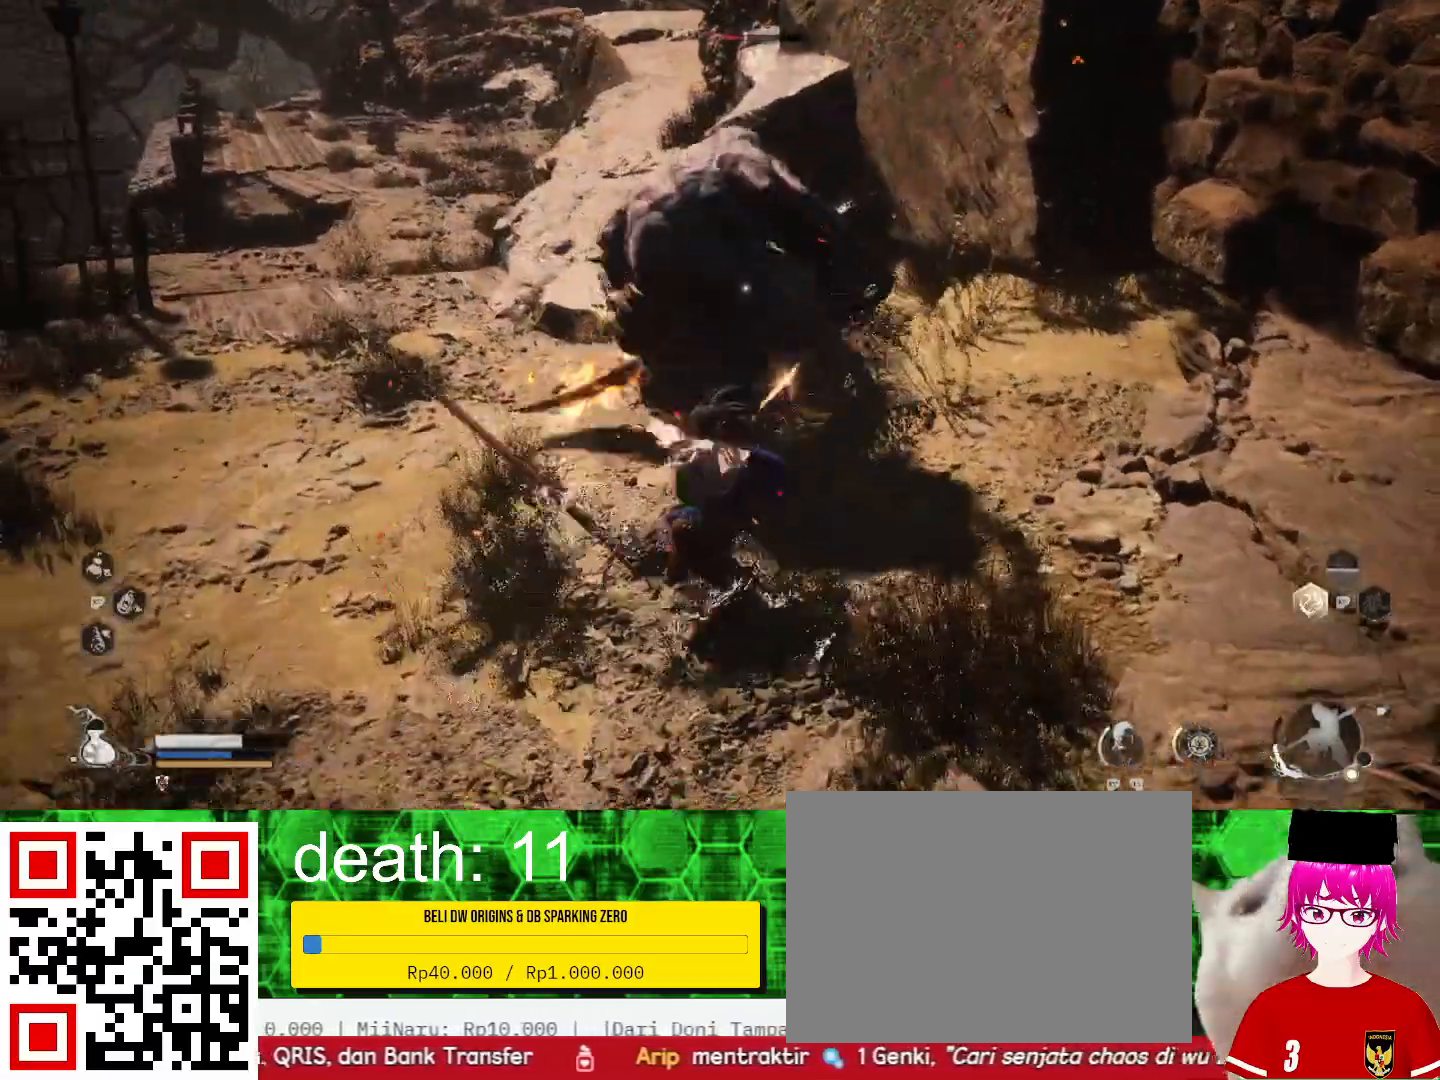
{"buttons": [], "left_stick": "center", "right_stick": "center", "events": [[100, "SQUARE", "up"], [167, "SQUARE", "down"], [267, "SQUARE", "up"], [333, "SQUARE", "down"], [467, "SQUARE", "up"]]}
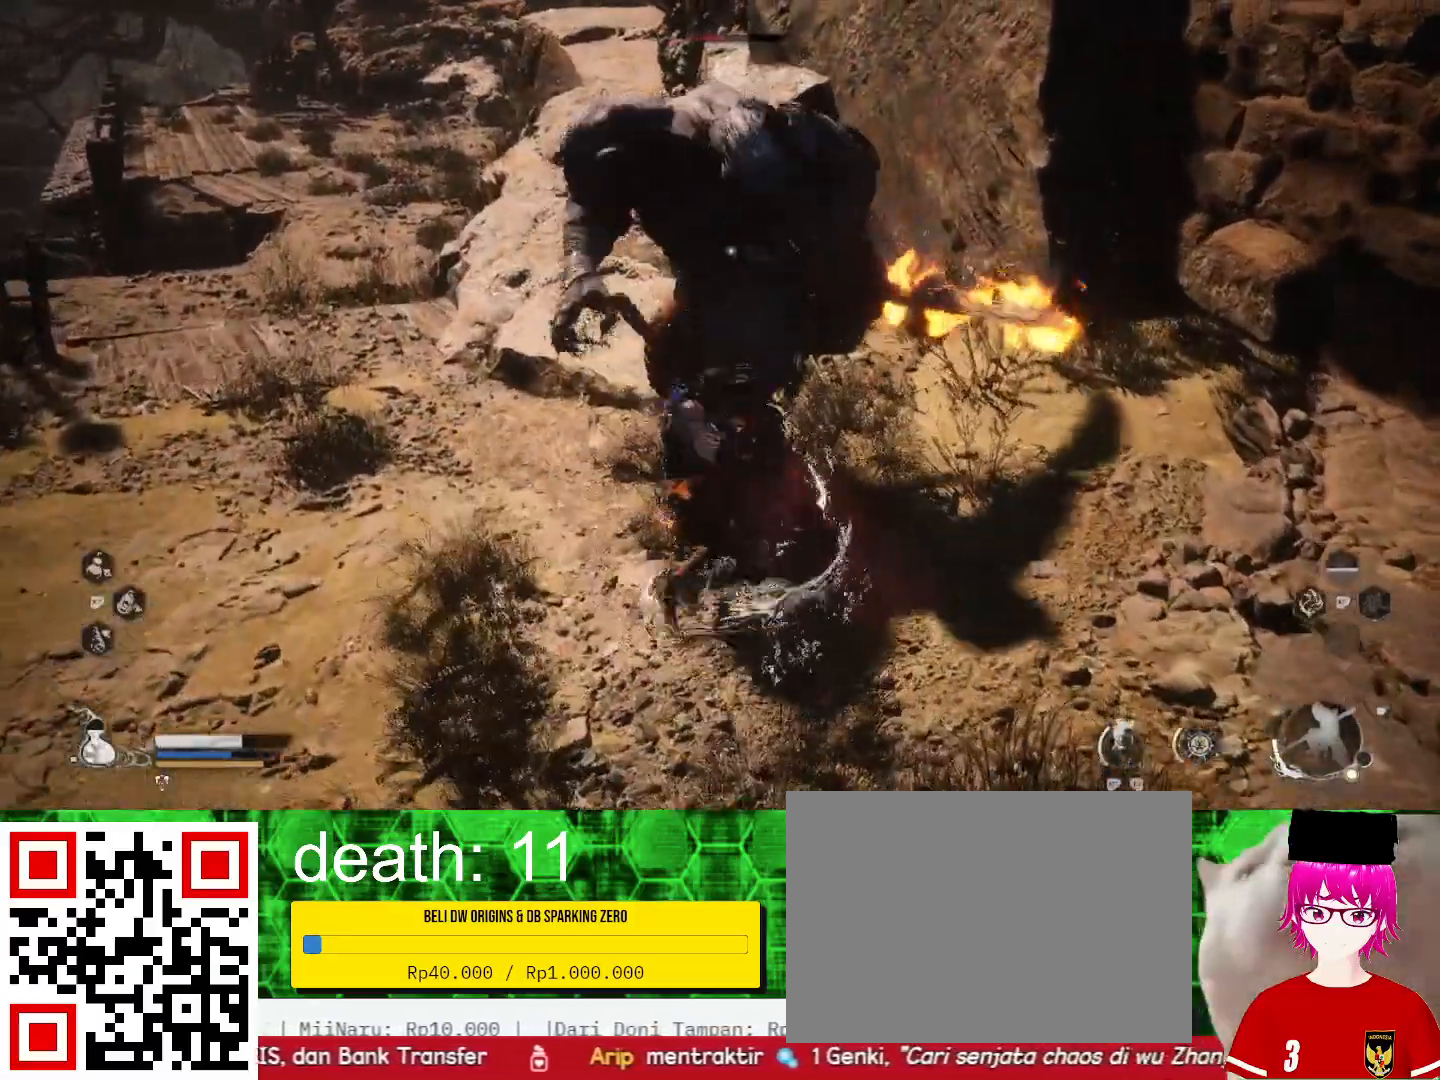
{"buttons": ["SQUARE"], "left_stick": "center", "right_stick": "center", "events": [[33, "SQUARE", "down"], [133, "SQUARE", "up"], [200, "SQUARE", "down"], [333, "SQUARE", "up"], [400, "SQUARE", "down"]]}
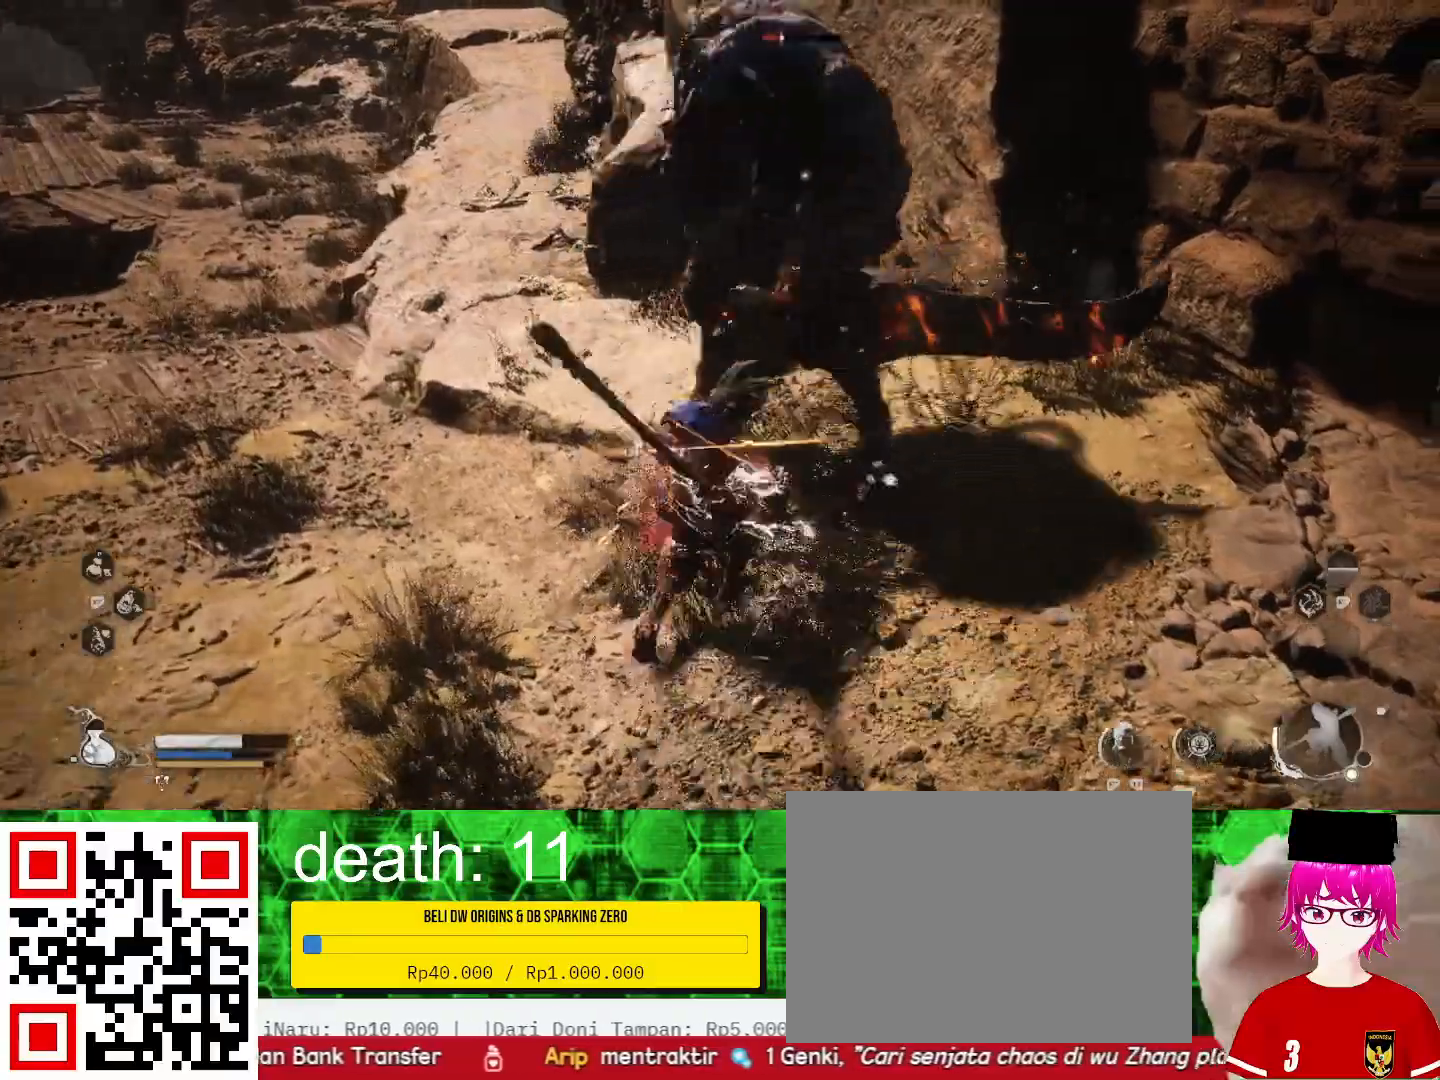
{"buttons": ["SQUARE"], "left_stick": "center", "right_stick": "center", "events": [[33, "SQUARE", "up"], [100, "SQUARE", "down"], [200, "SQUARE", "up"], [300, "SQUARE", "down"], [400, "SQUARE", "up"], [467, "SQUARE", "down"]]}
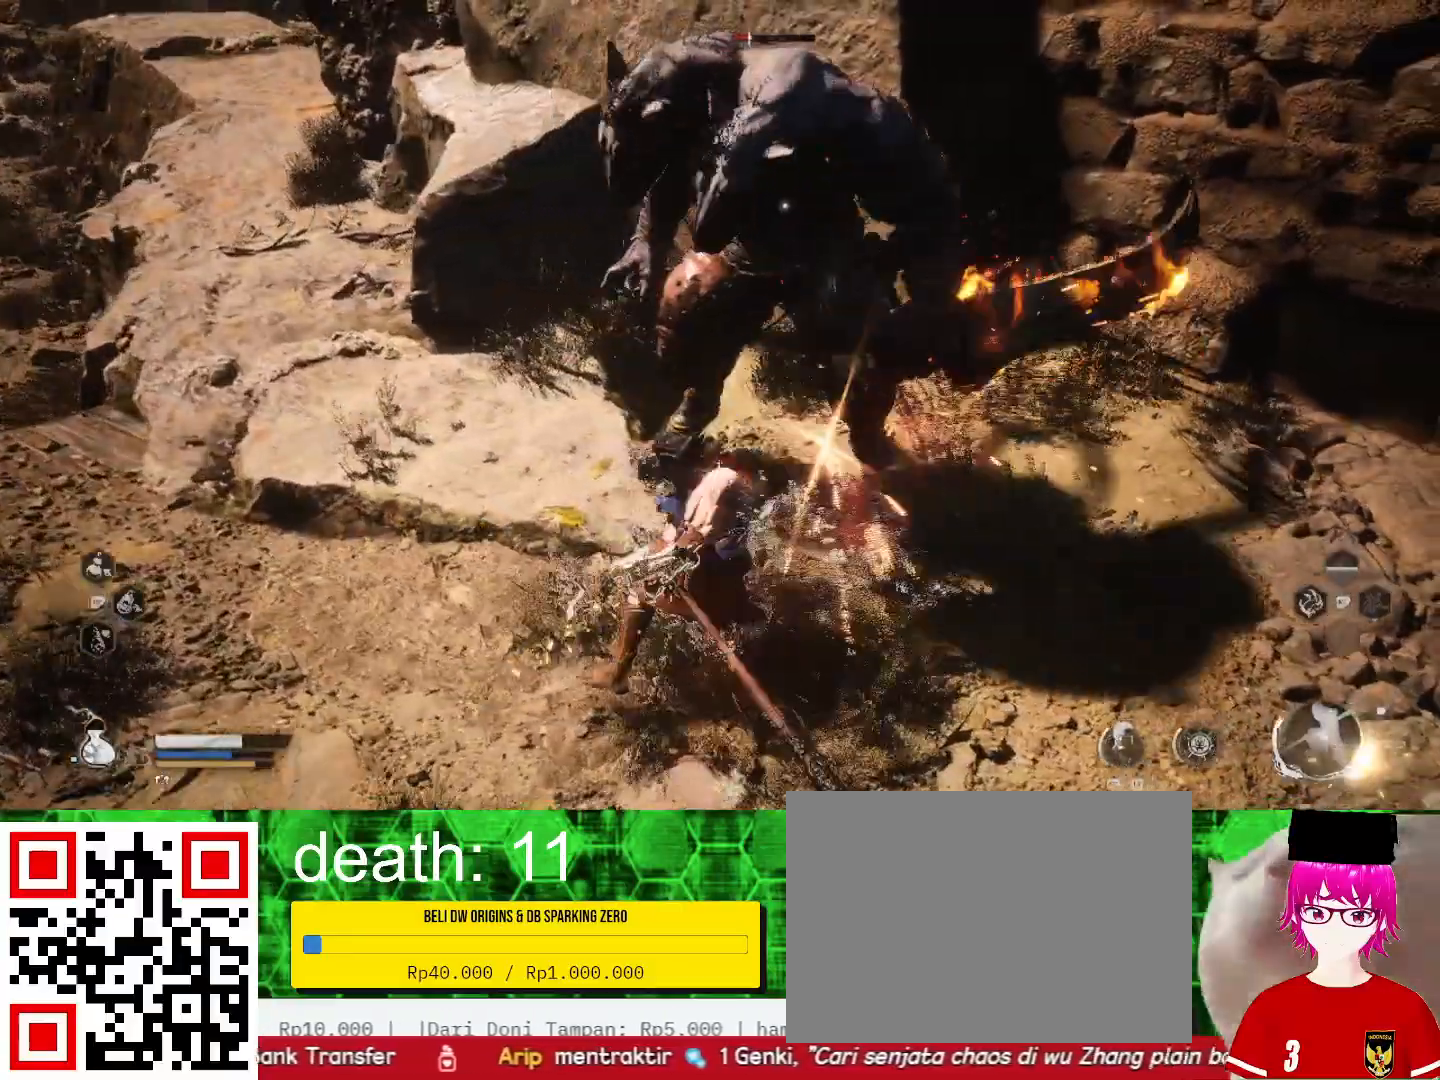
{"buttons": [], "left_stick": "center", "right_stick": "center", "events": [[100, "SQUARE", "up"], [167, "SQUARE", "down"], [300, "SQUARE", "up"], [367, "SQUARE", "down"], [500, "SQUARE", "up"]]}
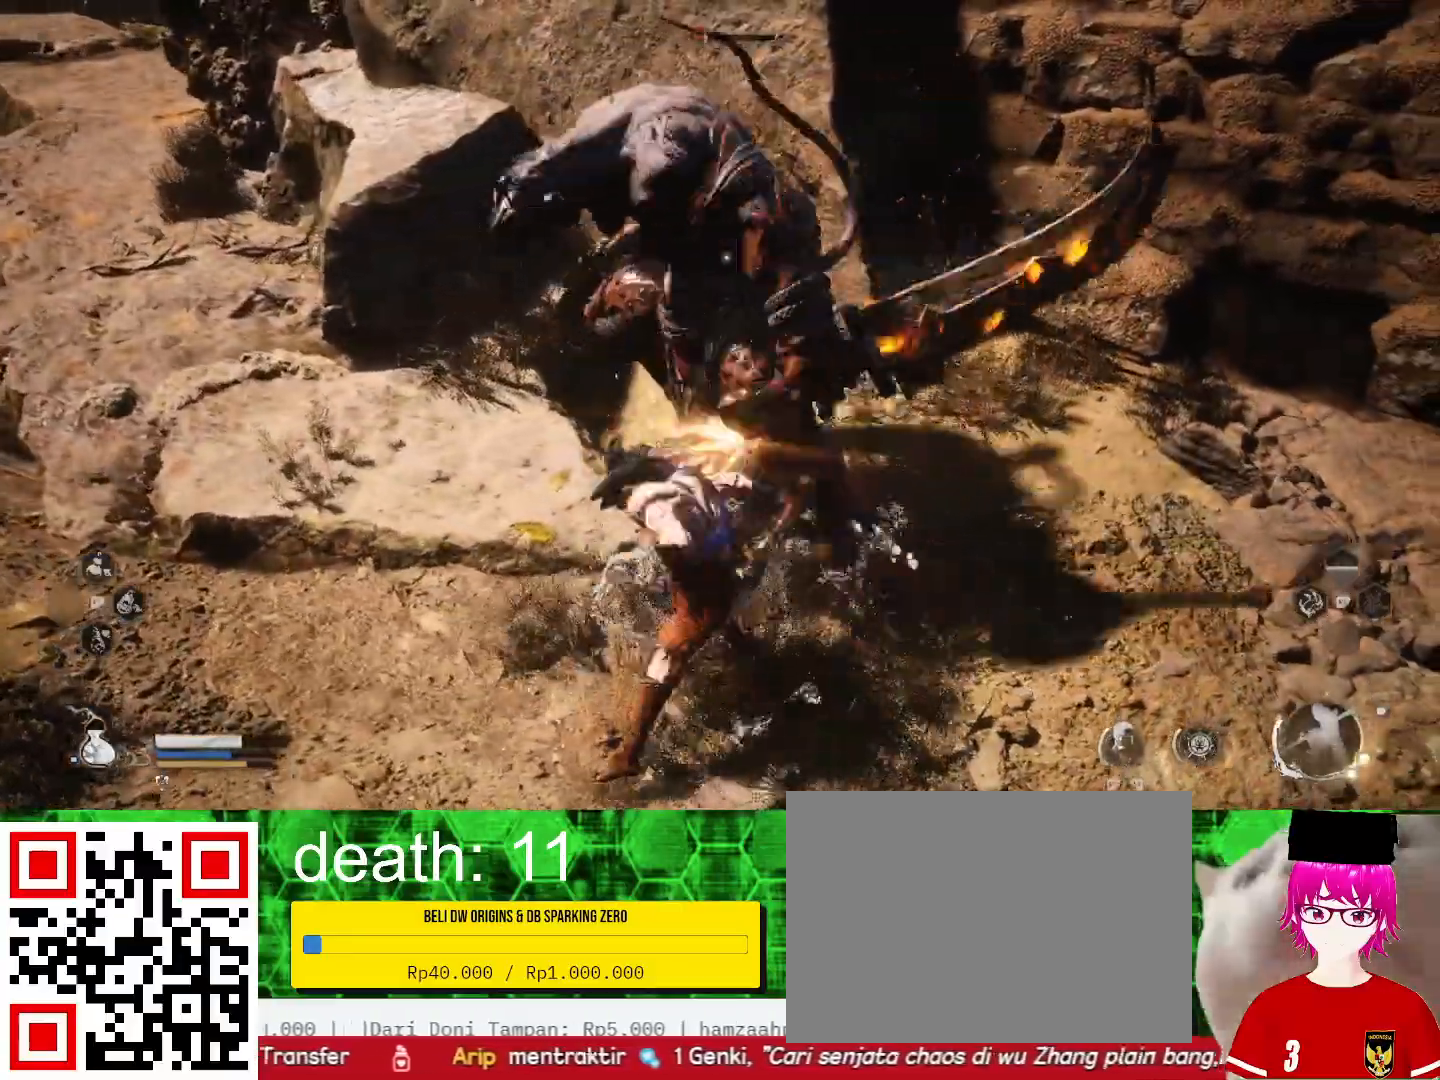
{"buttons": ["SQUARE"], "left_stick": "center", "right_stick": "center", "events": [[67, "SQUARE", "down"], [200, "SQUARE", "up"], [267, "SQUARE", "down"], [367, "SQUARE", "up"], [467, "SQUARE", "down"]]}
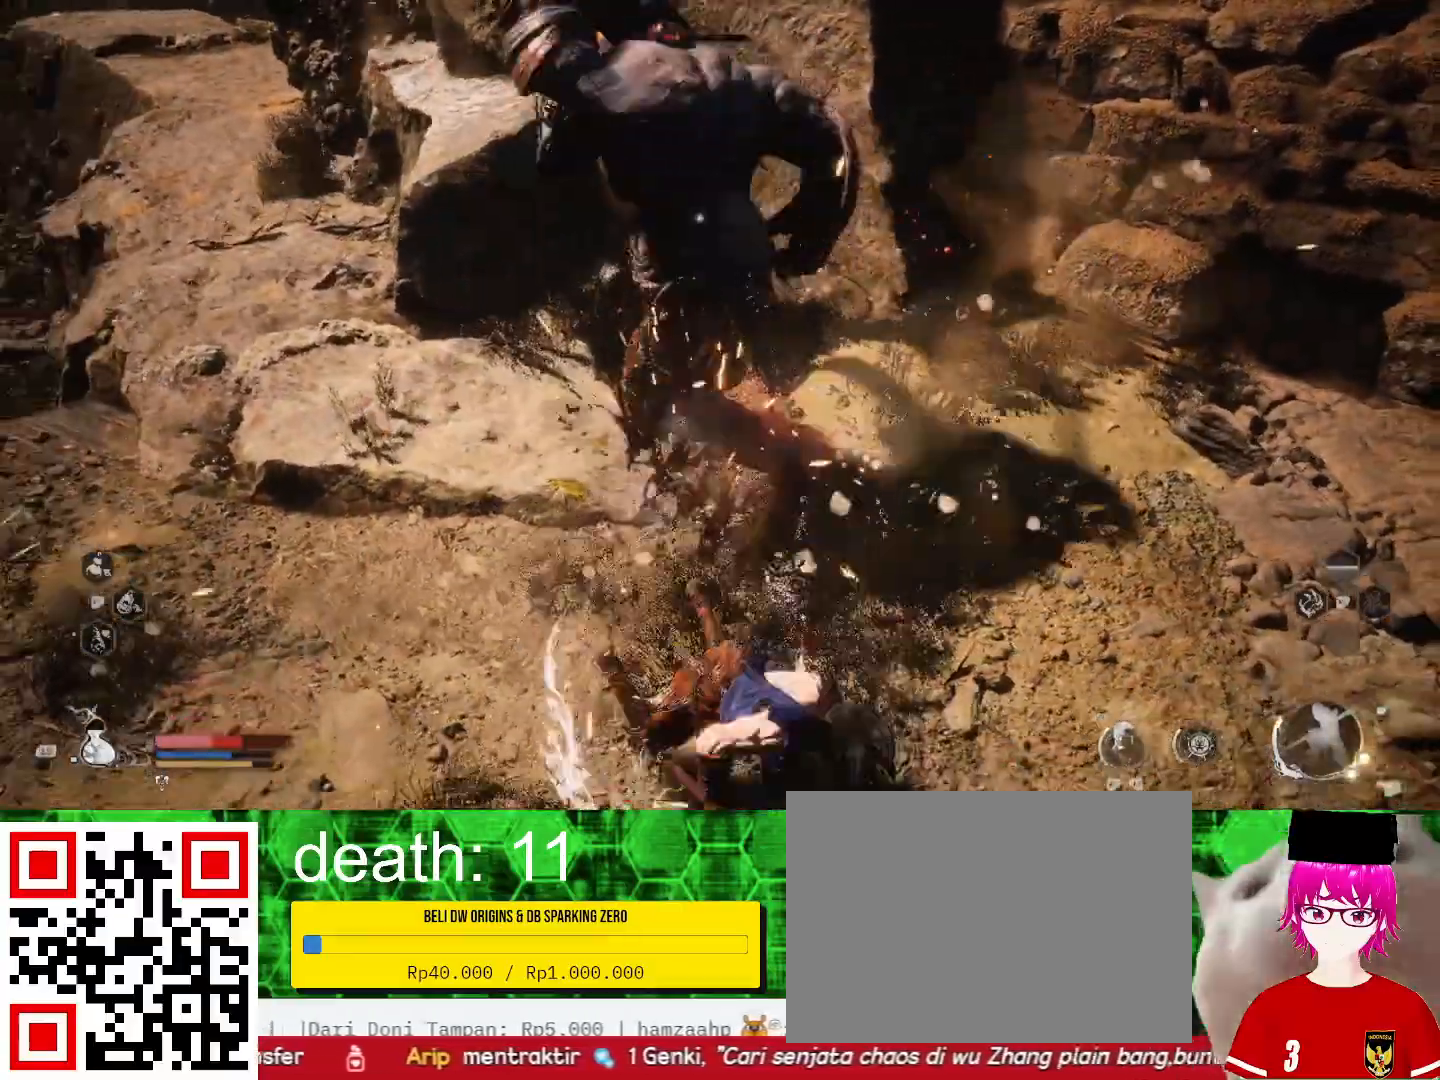
{"buttons": ["CIRCLE"], "left_stick": "center", "right_stick": "center", "events": [[67, "SQUARE", "up"], [167, "SQUARE", "down"], [267, "SQUARE", "up"], [467, "CIRCLE", "down"]]}
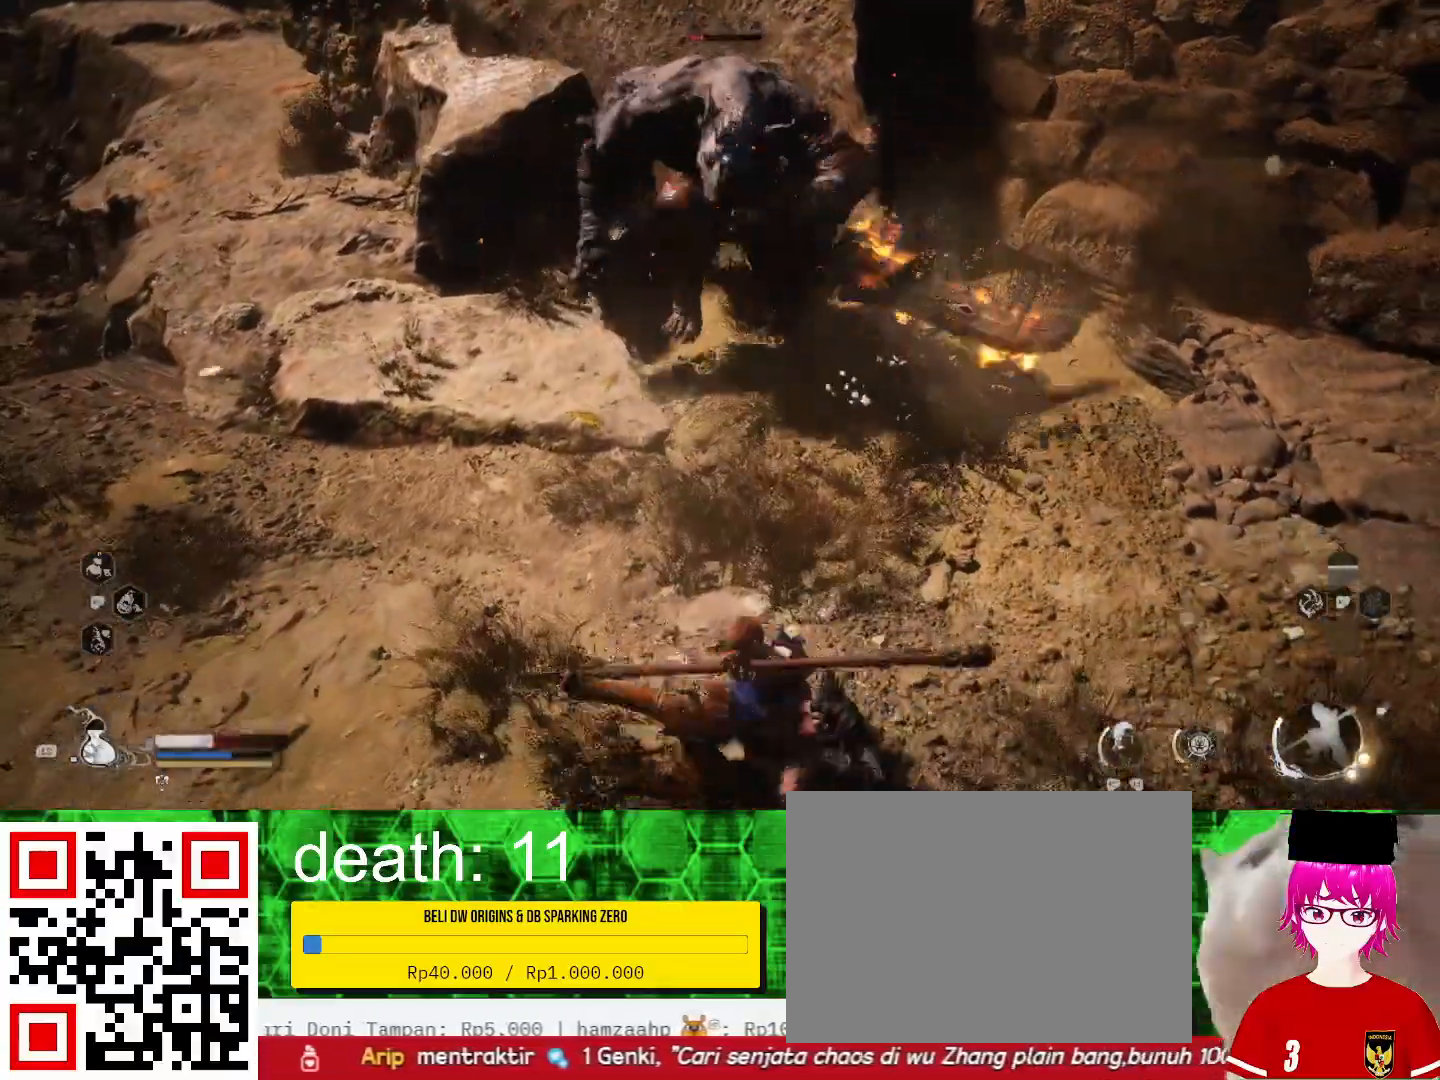
{"buttons": ["SQUARE"], "left_stick": "center", "right_stick": "center", "events": [[67, "CIRCLE", "up"], [100, "left_stick", "up"], [133, "CIRCLE", "down"], [233, "CIRCLE", "up"], [300, "left_stick", "up-right"], [467, "SQUARE", "down"], [500, "left_stick", "center"]]}
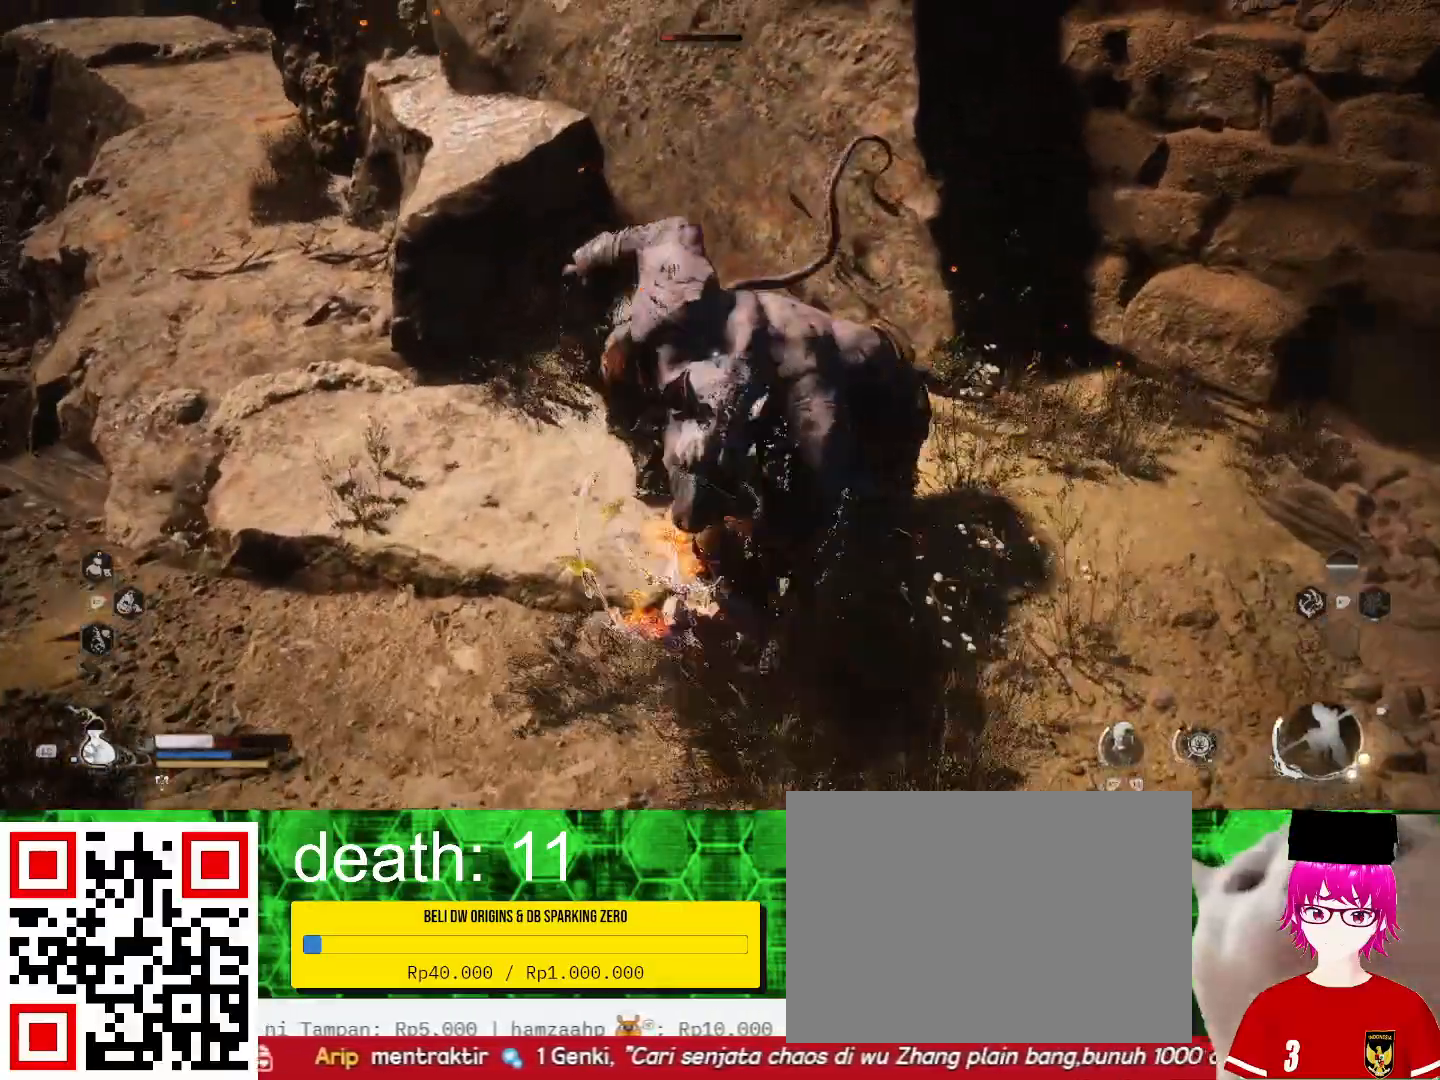
{"buttons": ["SQUARE"], "left_stick": "center", "right_stick": "center", "events": [[67, "SQUARE", "up"], [133, "SQUARE", "down"], [233, "SQUARE", "up"], [300, "SQUARE", "down"], [400, "SQUARE", "up"], [467, "SQUARE", "down"]]}
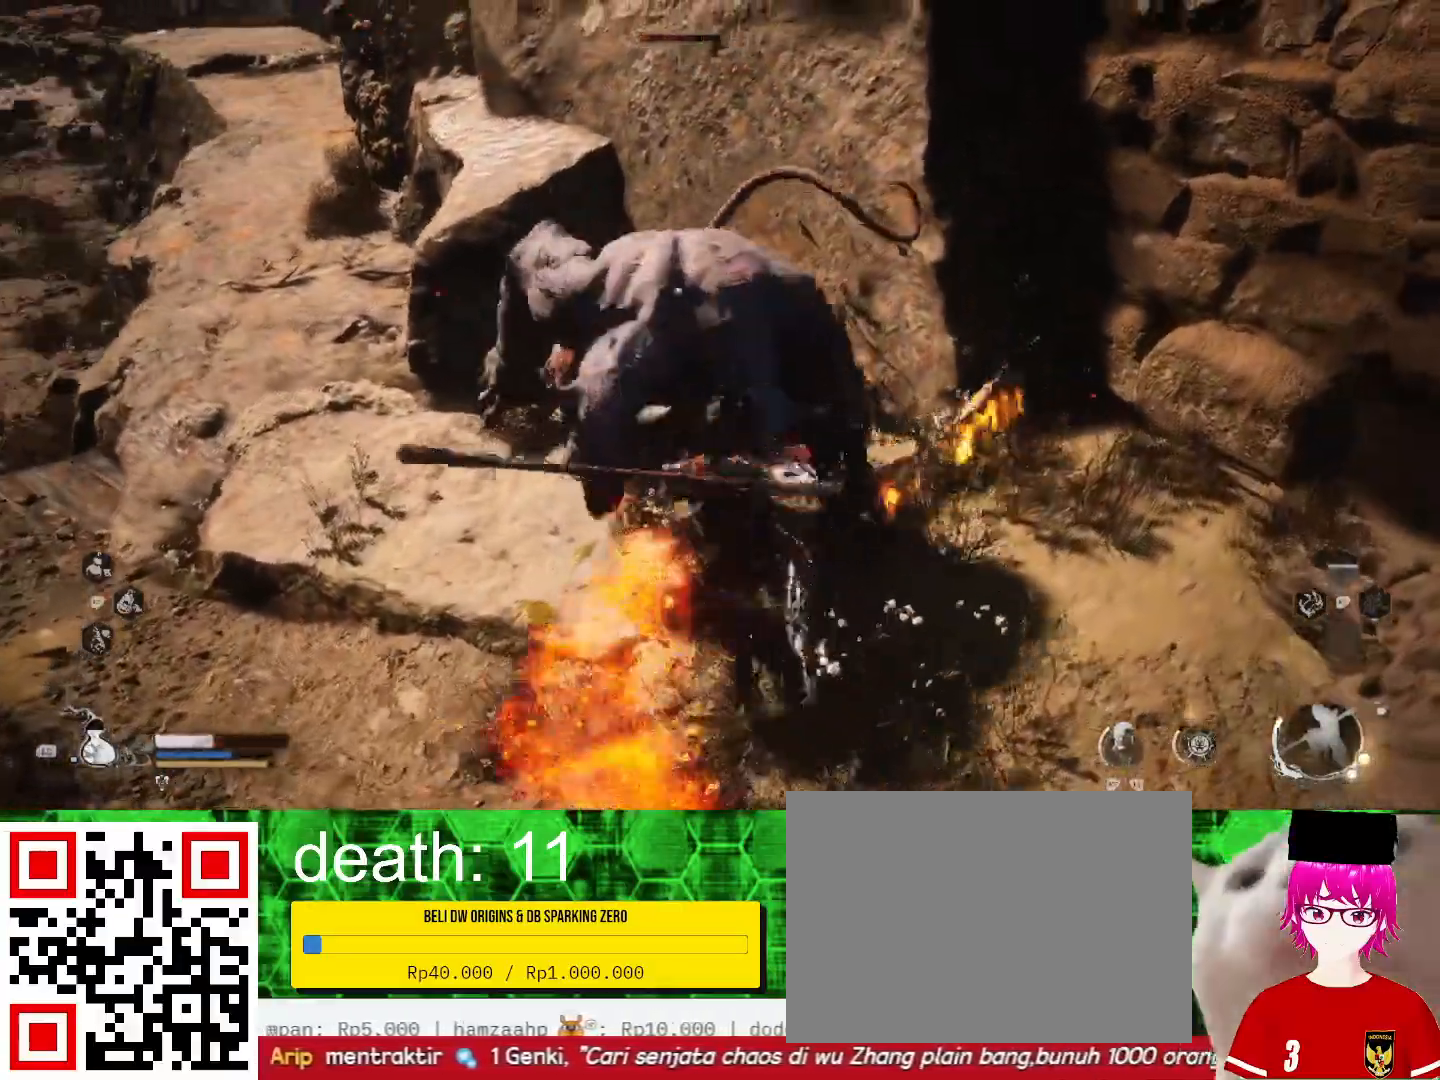
{"buttons": [], "left_stick": "center", "right_stick": "center", "events": [[67, "SQUARE", "up"], [167, "SQUARE", "down"], [267, "SQUARE", "up"], [333, "SQUARE", "down"], [467, "SQUARE", "up"]]}
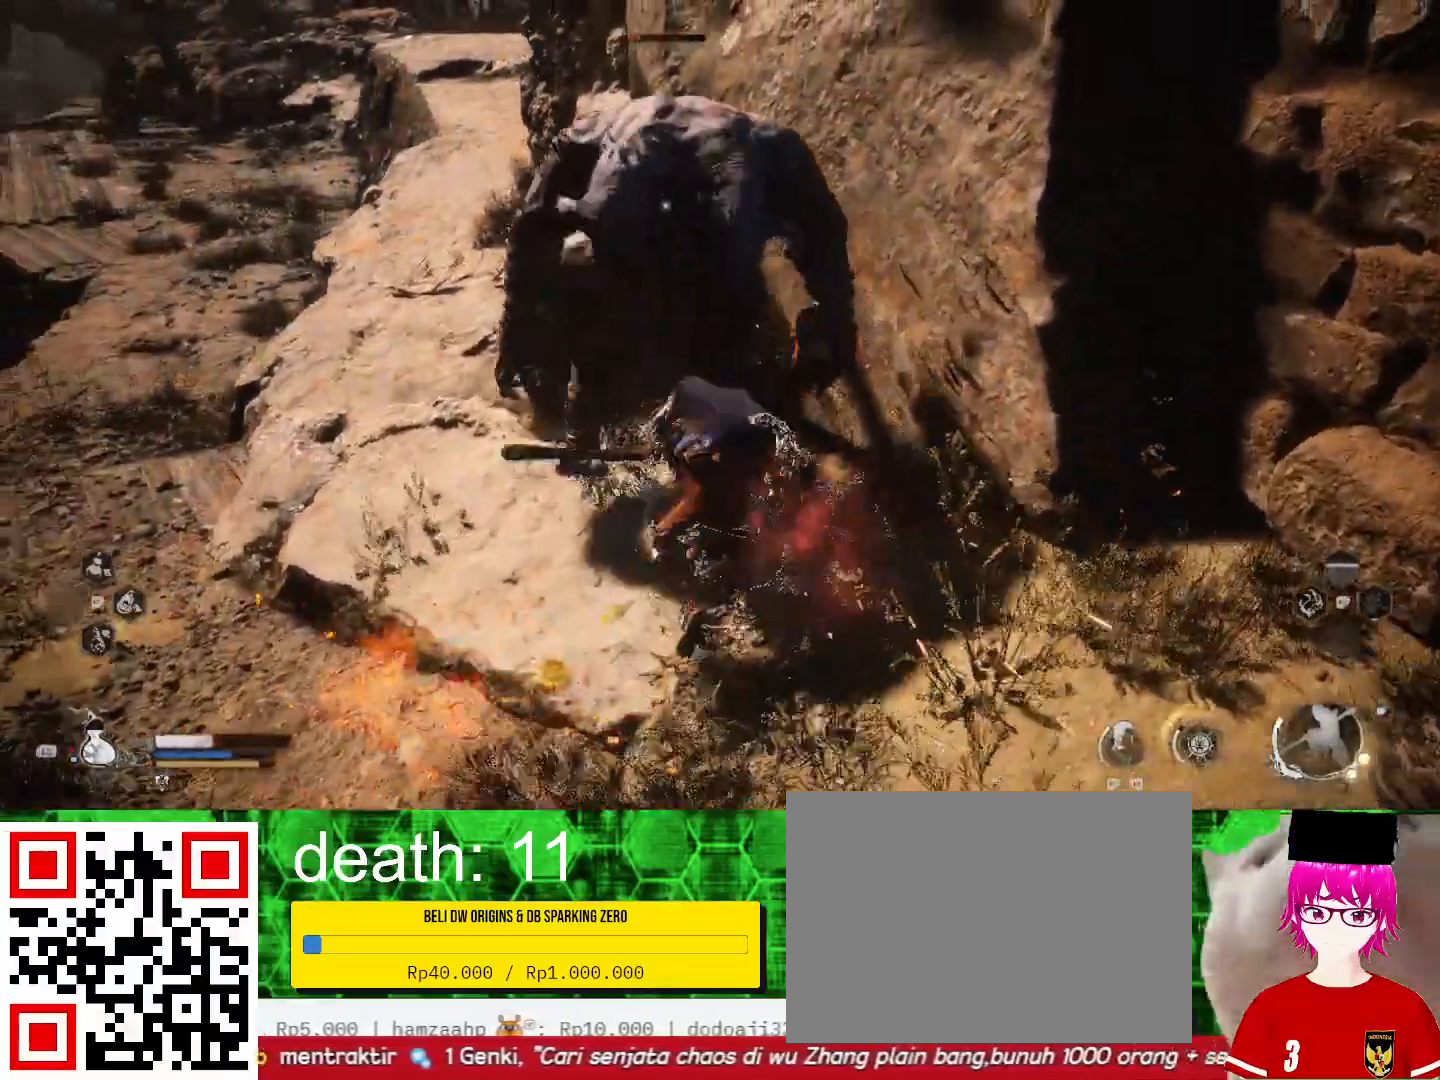
{"buttons": [], "left_stick": "center", "right_stick": "center", "events": [[33, "SQUARE", "down"], [133, "SQUARE", "up"], [233, "SQUARE", "down"], [333, "SQUARE", "up"], [400, "SQUARE", "down"], [500, "SQUARE", "up"]]}
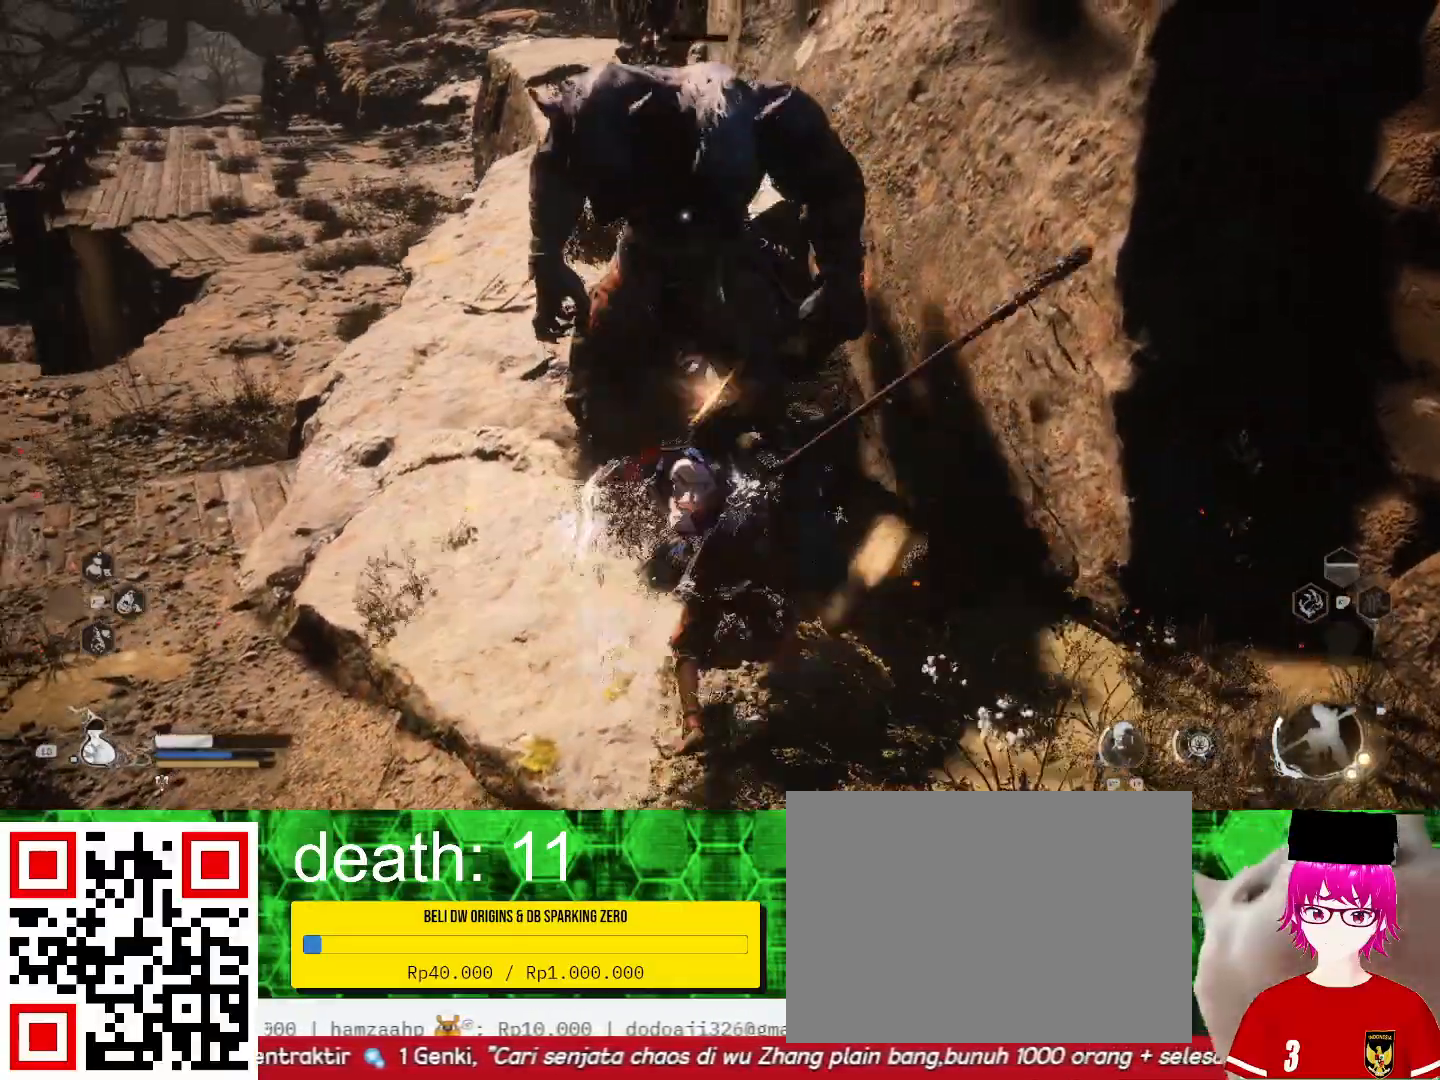
{"buttons": ["SQUARE"], "left_stick": "center", "right_stick": "center", "events": [[100, "SQUARE", "down"], [200, "SQUARE", "up"], [300, "SQUARE", "down"], [400, "SQUARE", "up"], [467, "SQUARE", "down"]]}
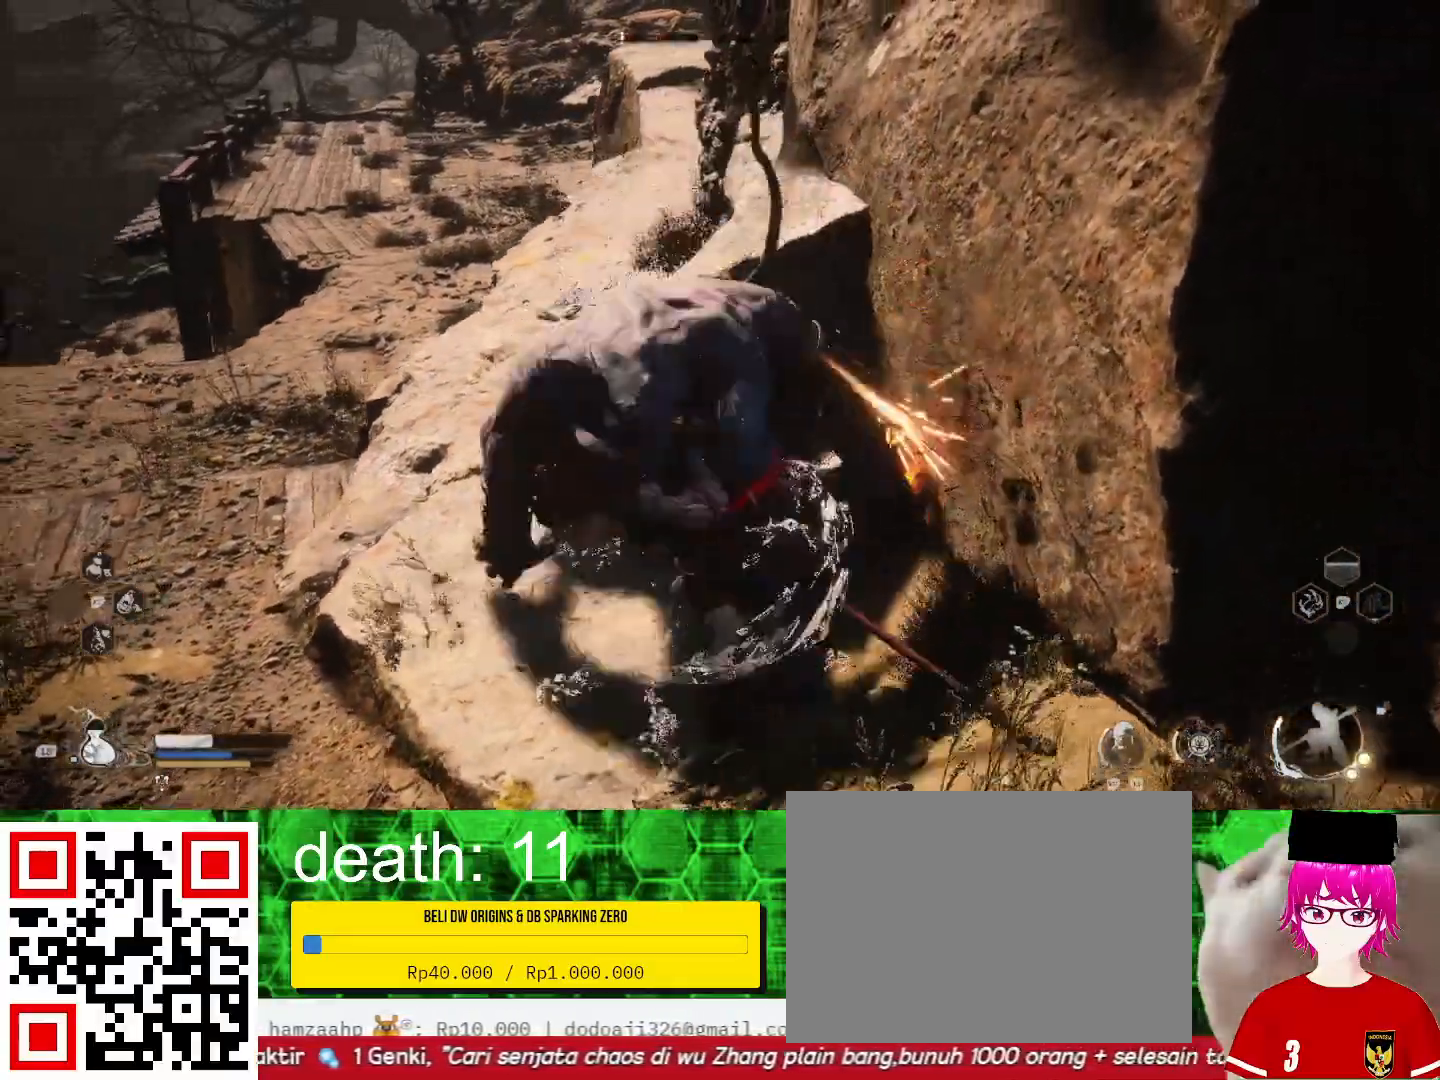
{"buttons": [], "left_stick": "center", "right_stick": "center", "events": [[100, "SQUARE", "up"], [167, "SQUARE", "down"], [267, "SQUARE", "up"], [367, "SQUARE", "down"], [433, "SQUARE", "up"]]}
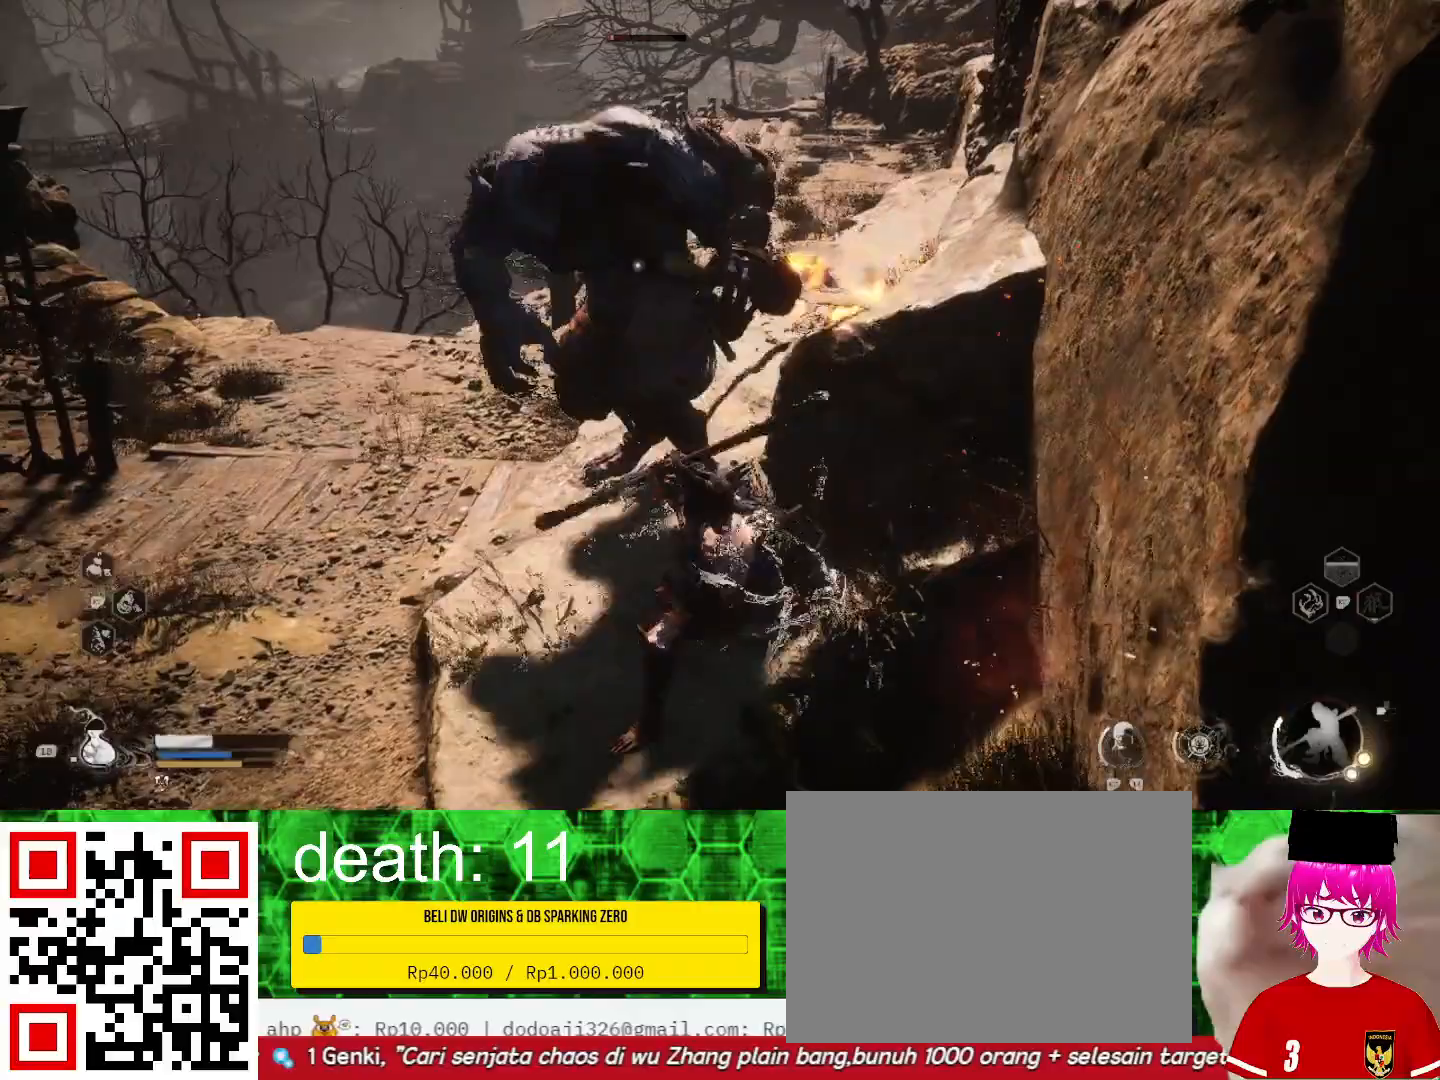
{"buttons": [], "left_stick": "center", "right_stick": "center", "events": [[33, "SQUARE", "down"], [133, "SQUARE", "up"], [233, "SQUARE", "down"], [333, "SQUARE", "up"], [400, "SQUARE", "down"], [500, "SQUARE", "up"]]}
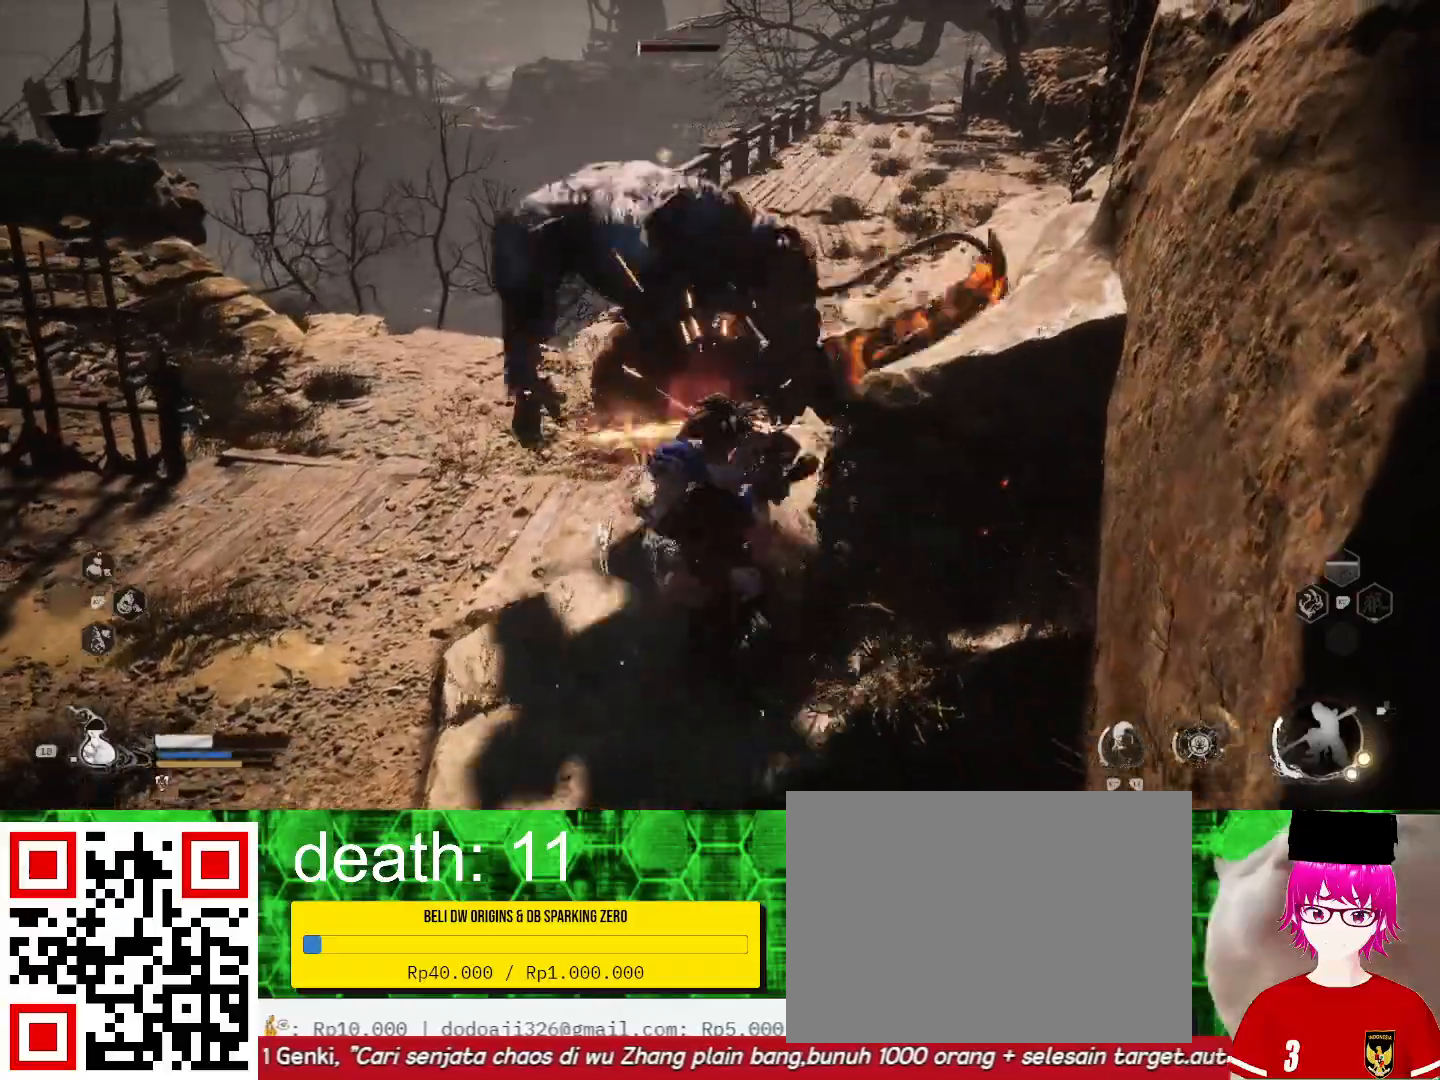
{"buttons": [], "left_stick": "center", "right_stick": "center", "events": [[100, "SQUARE", "down"], [200, "SQUARE", "up"]]}
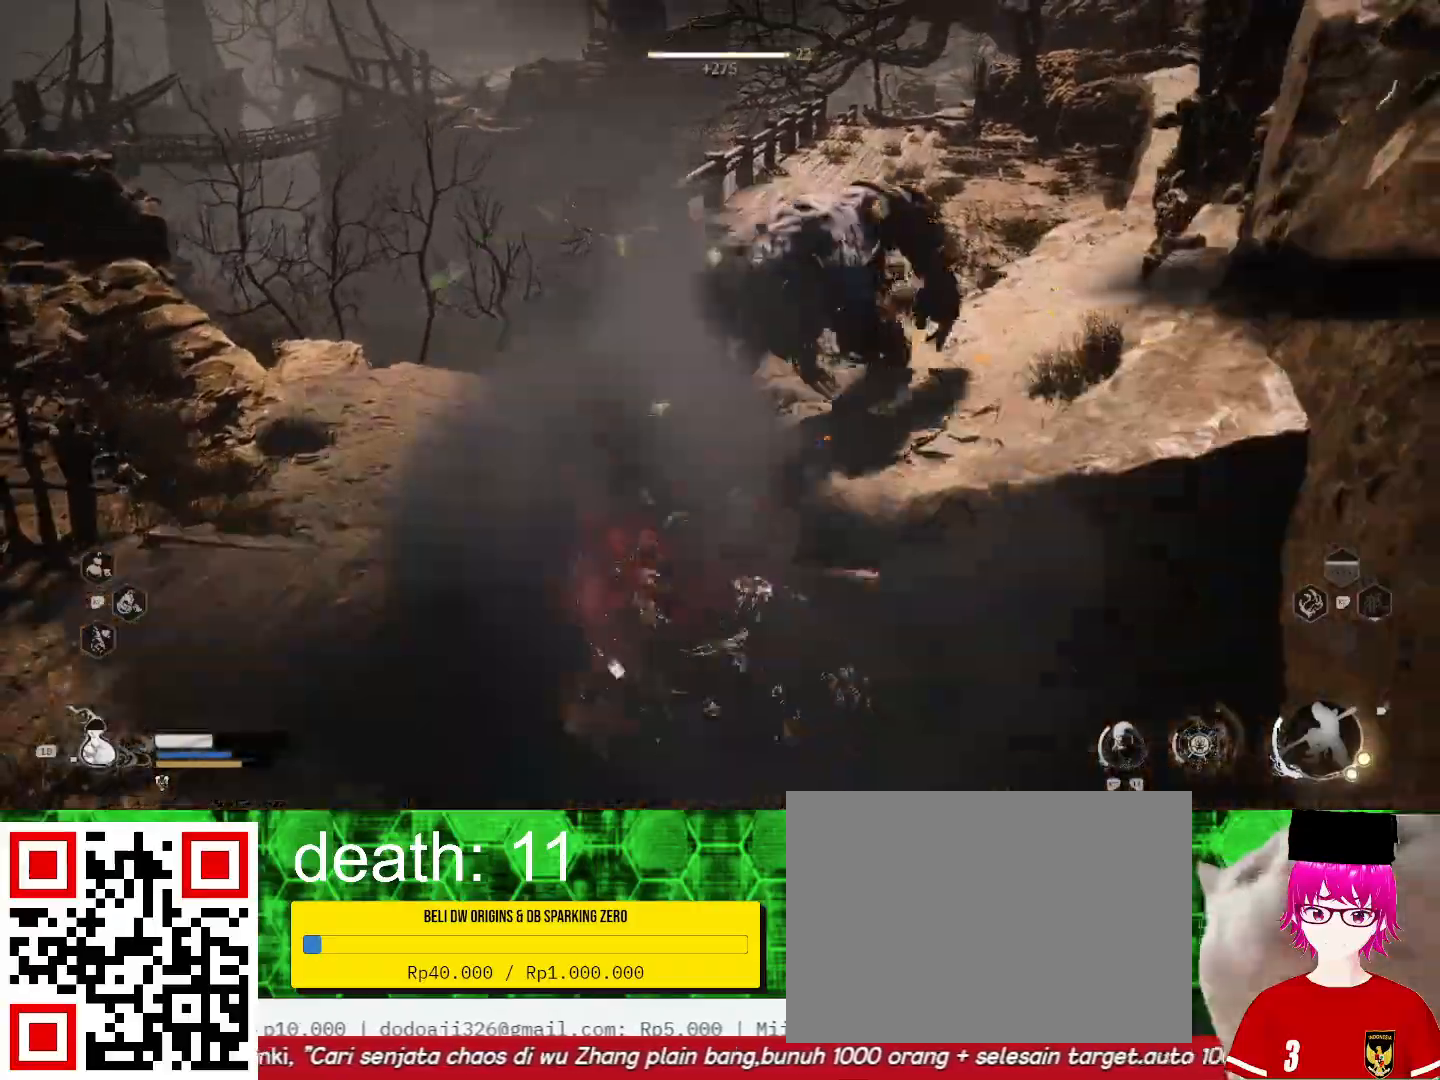
{"buttons": [], "left_stick": "down-left", "right_stick": "center", "events": [[333, "left_stick", "down-left"]]}
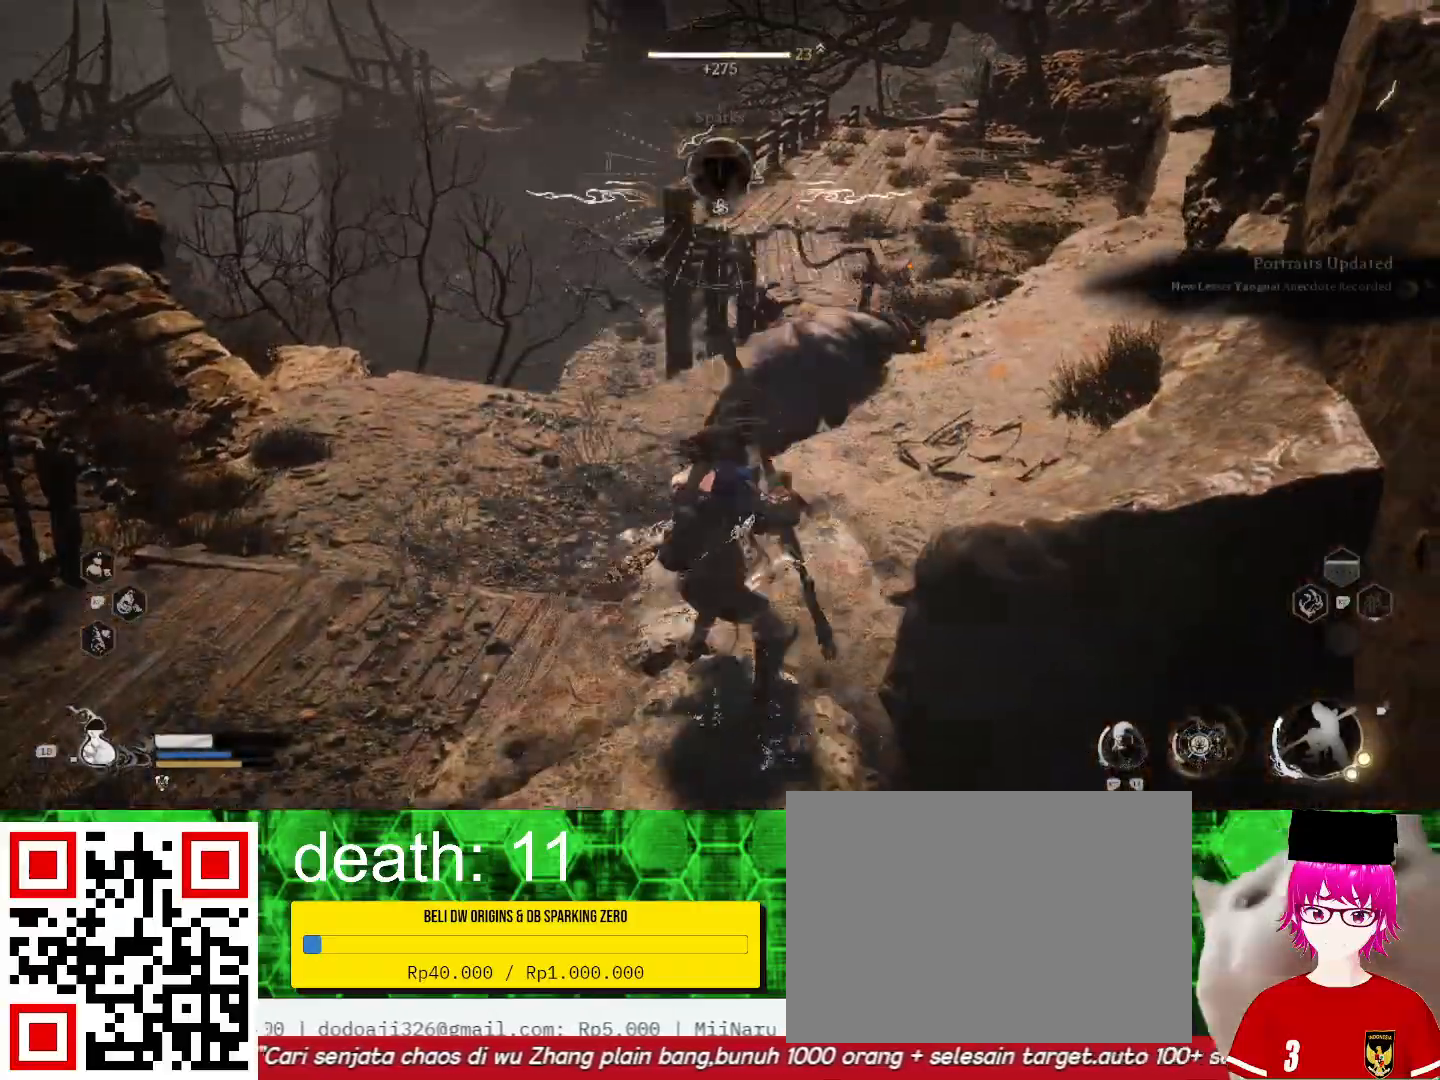
{"buttons": [], "left_stick": "down-left", "right_stick": "center", "events": []}
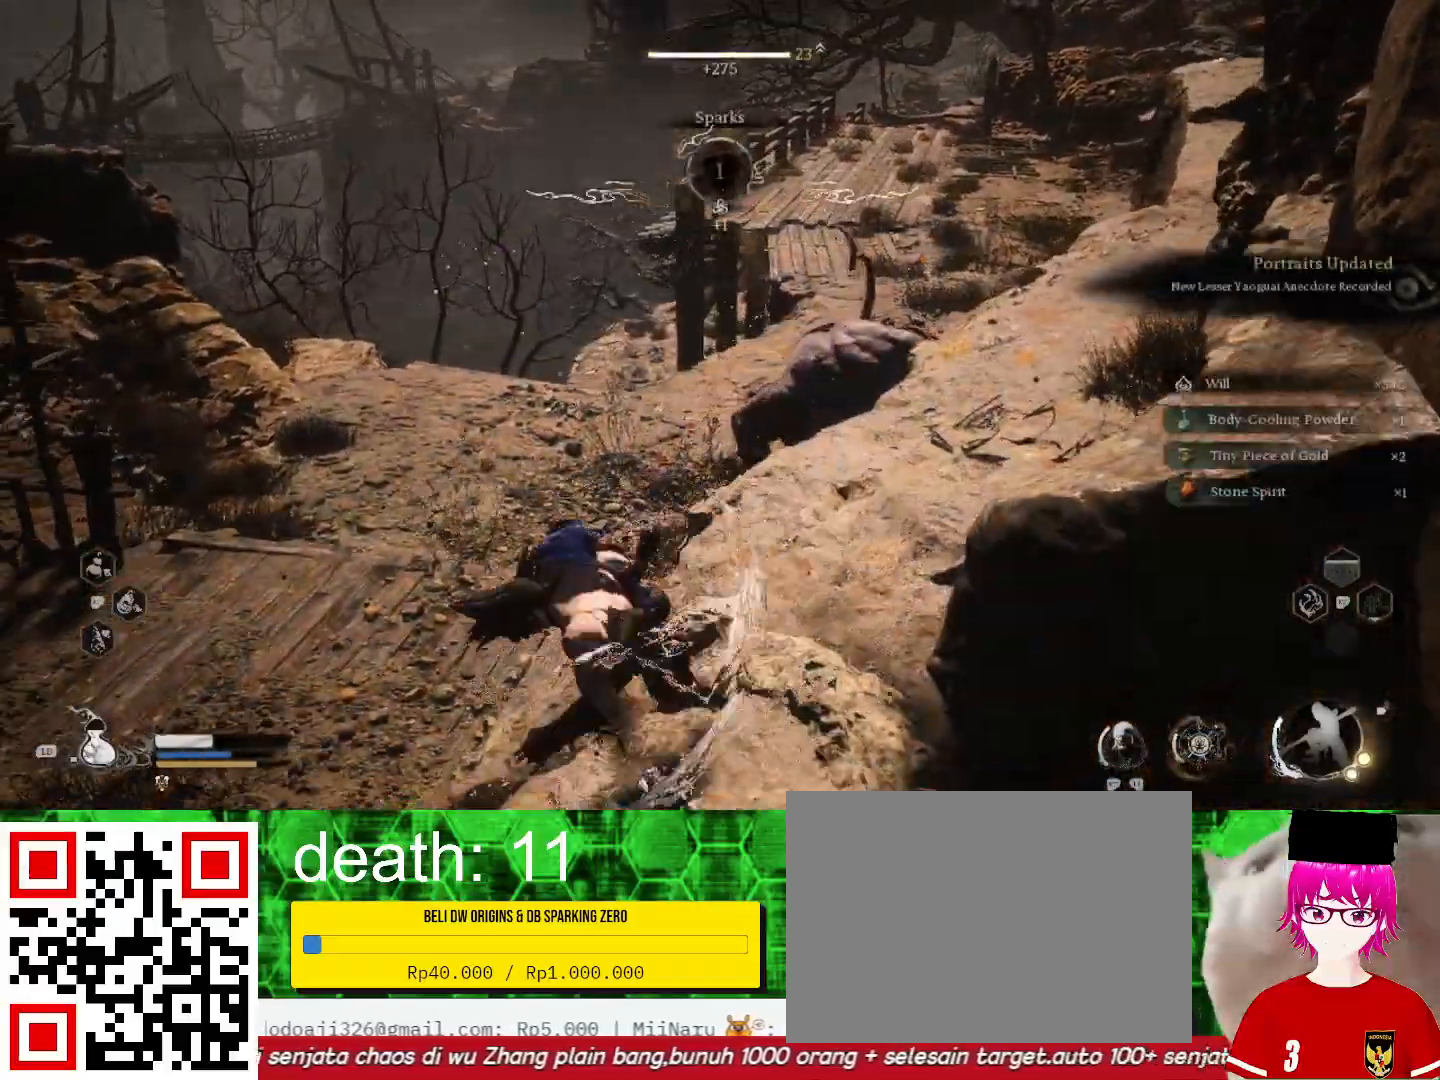
{"buttons": [], "left_stick": "left", "right_stick": "center", "events": [[433, "left_stick", "left"]]}
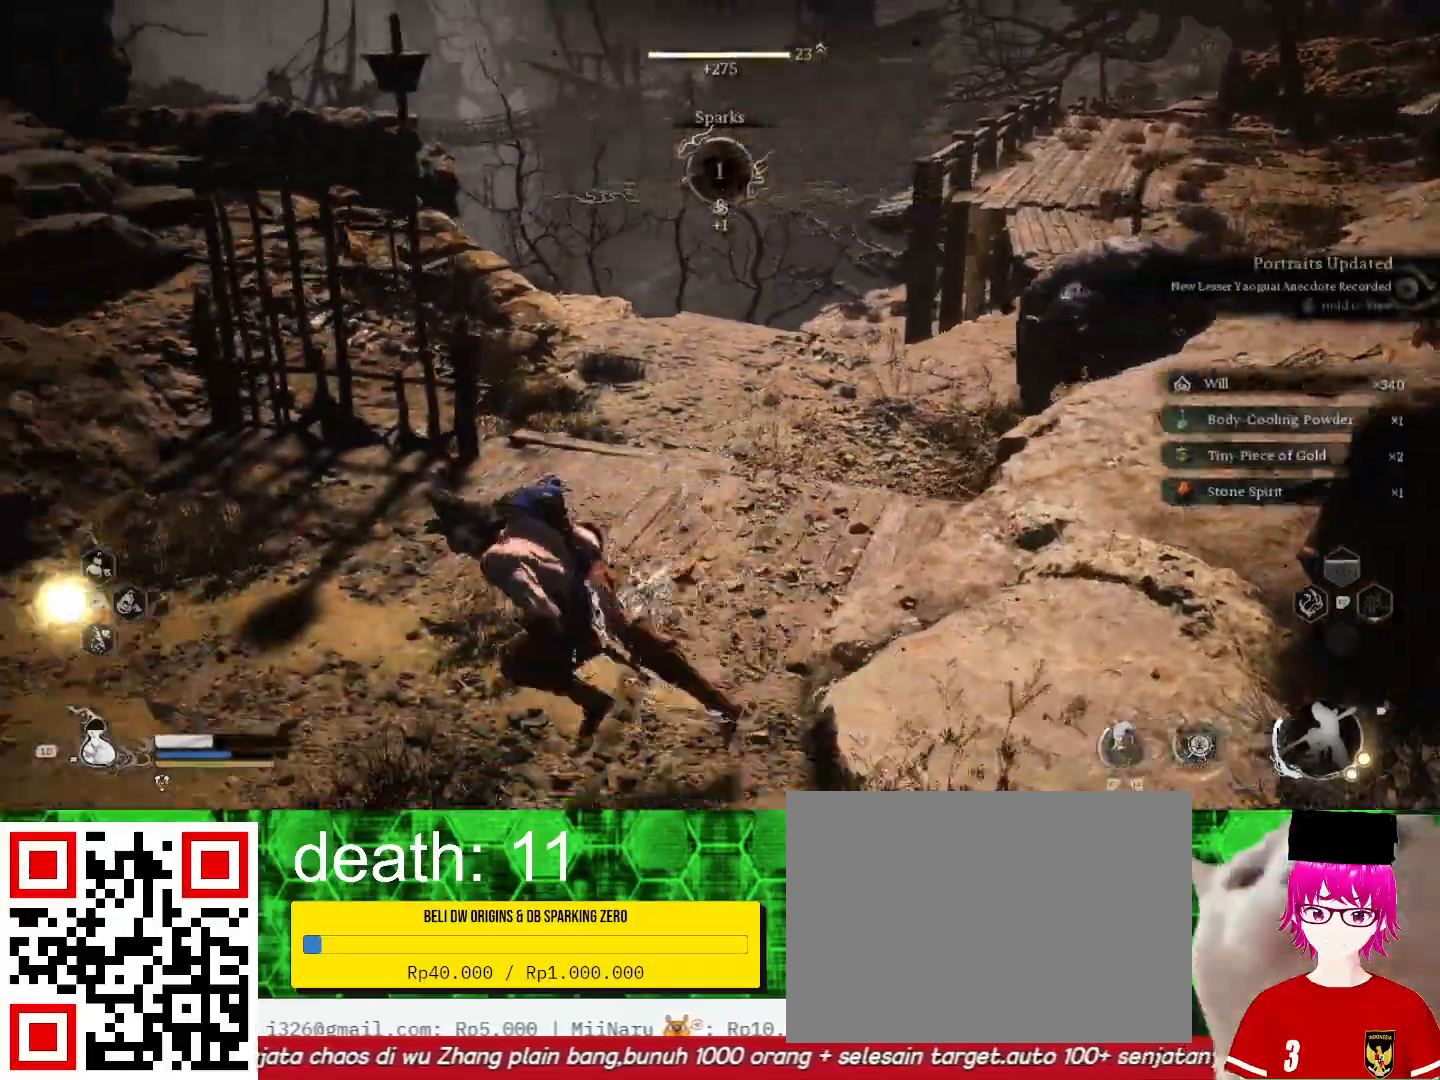
{"buttons": [], "left_stick": "left", "right_stick": "left", "events": [[433, "right_stick", "left"]]}
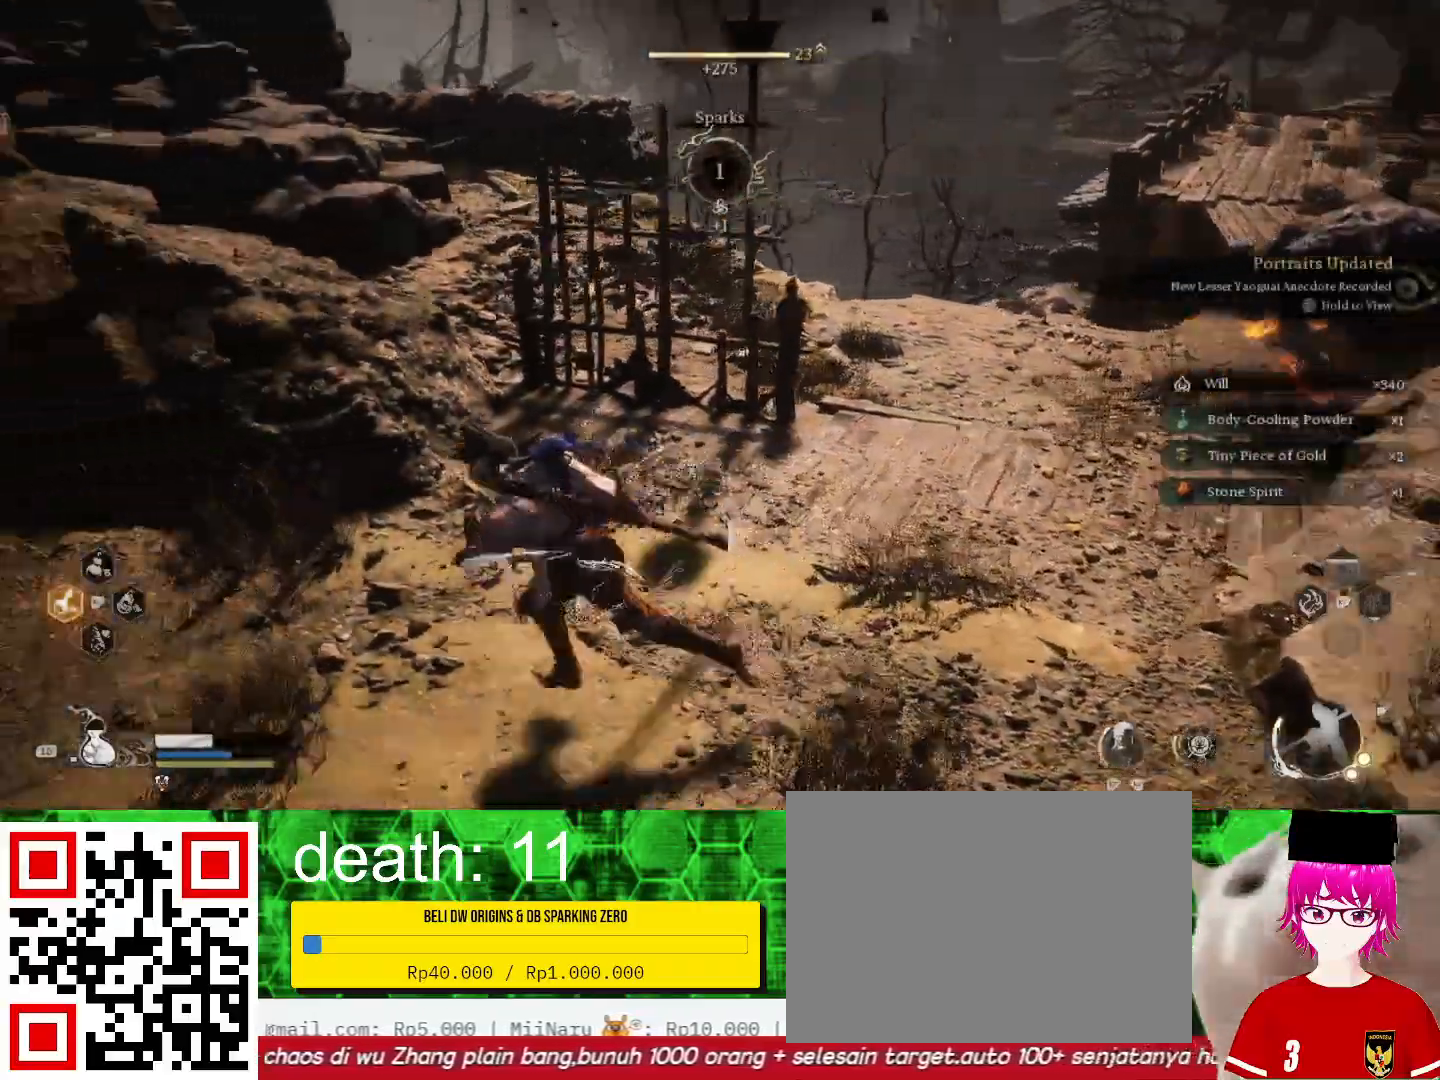
{"buttons": [], "left_stick": "left", "right_stick": "left", "events": []}
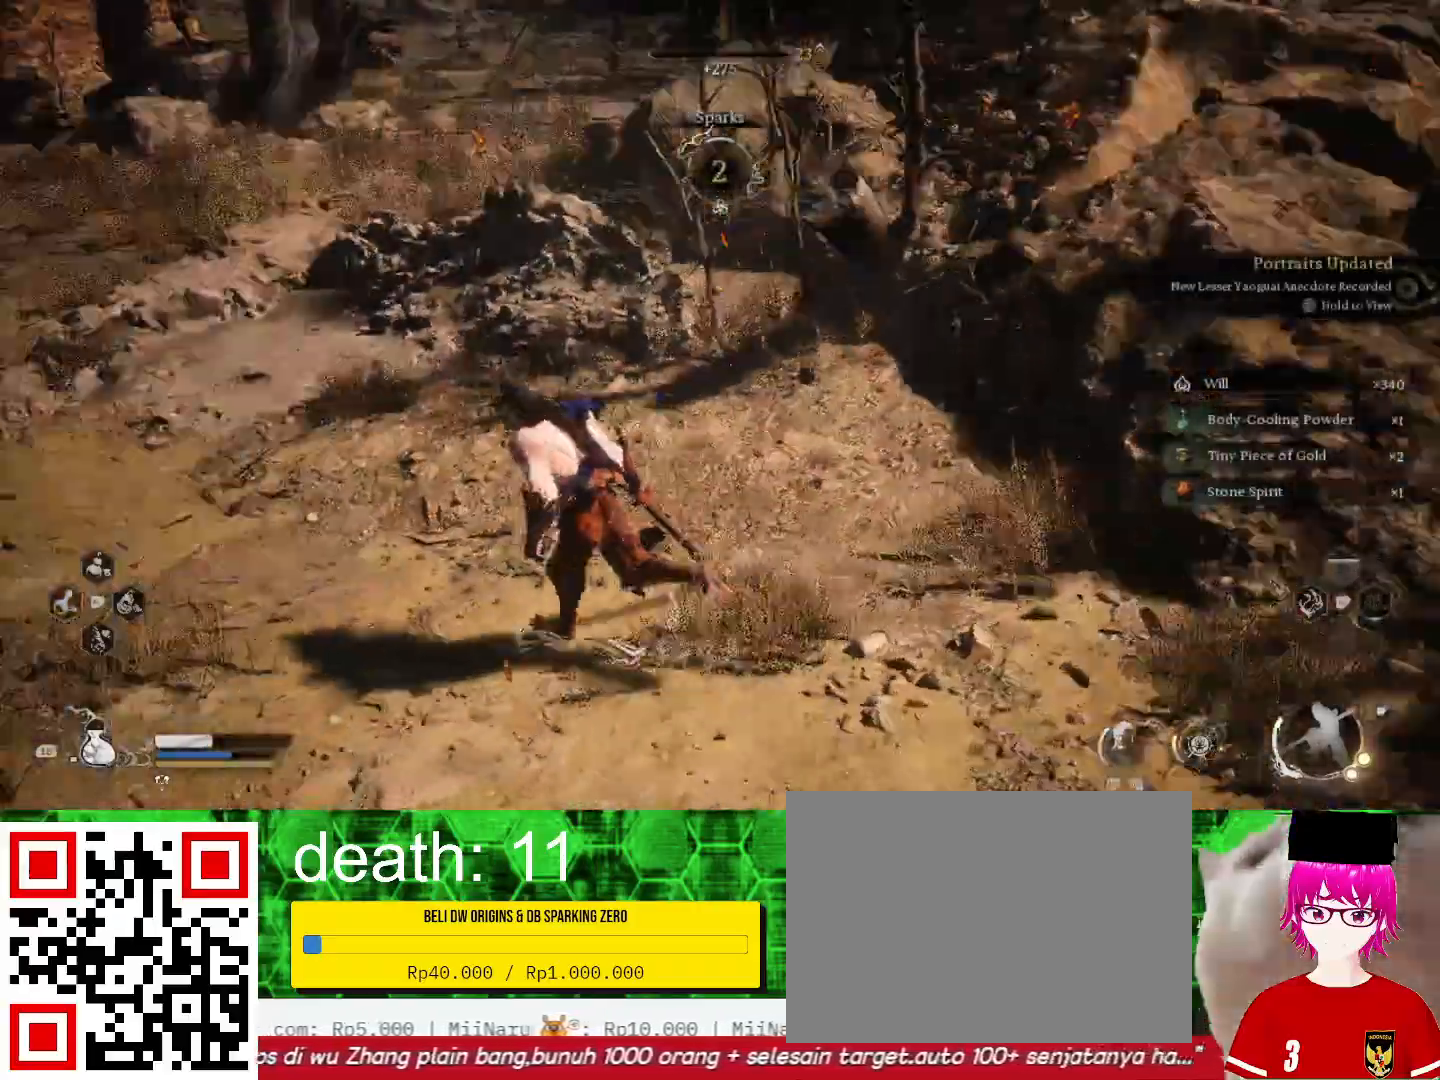
{"buttons": [], "left_stick": "left", "right_stick": "center", "events": [[33, "right_stick", "center"], [200, "right_stick", "up"], [467, "right_stick", "center"]]}
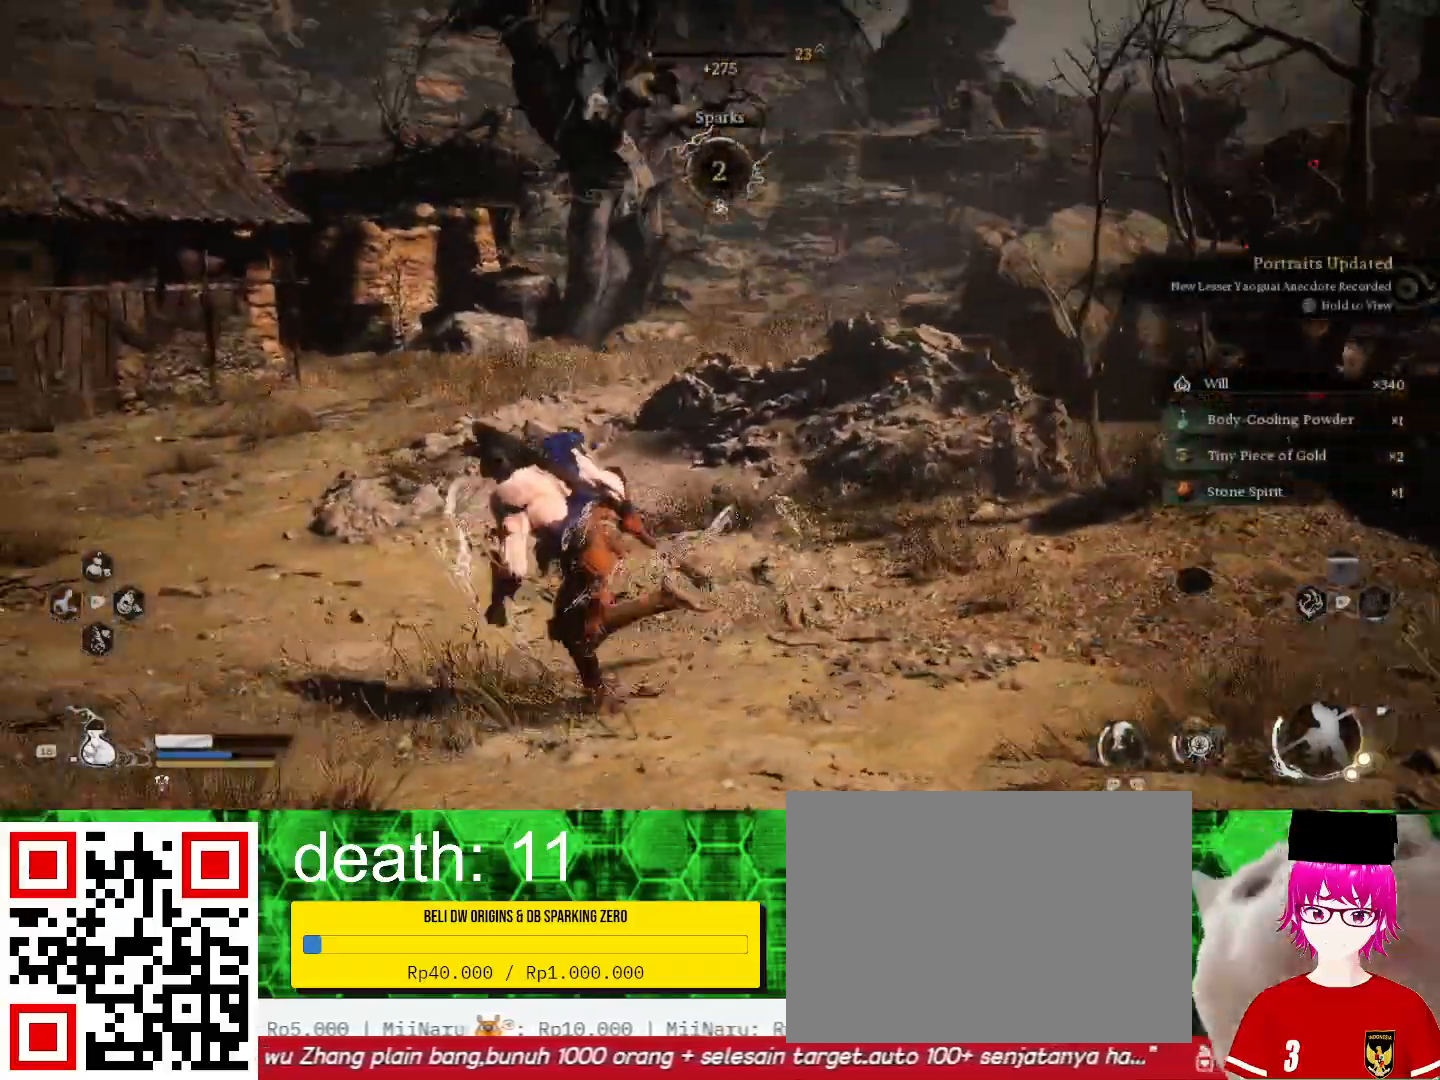
{"buttons": [], "left_stick": "up-left", "right_stick": "right", "events": [[100, "L1", "down"], [233, "L1", "up"], [367, "left_stick", "up-left"], [400, "right_stick", "right"]]}
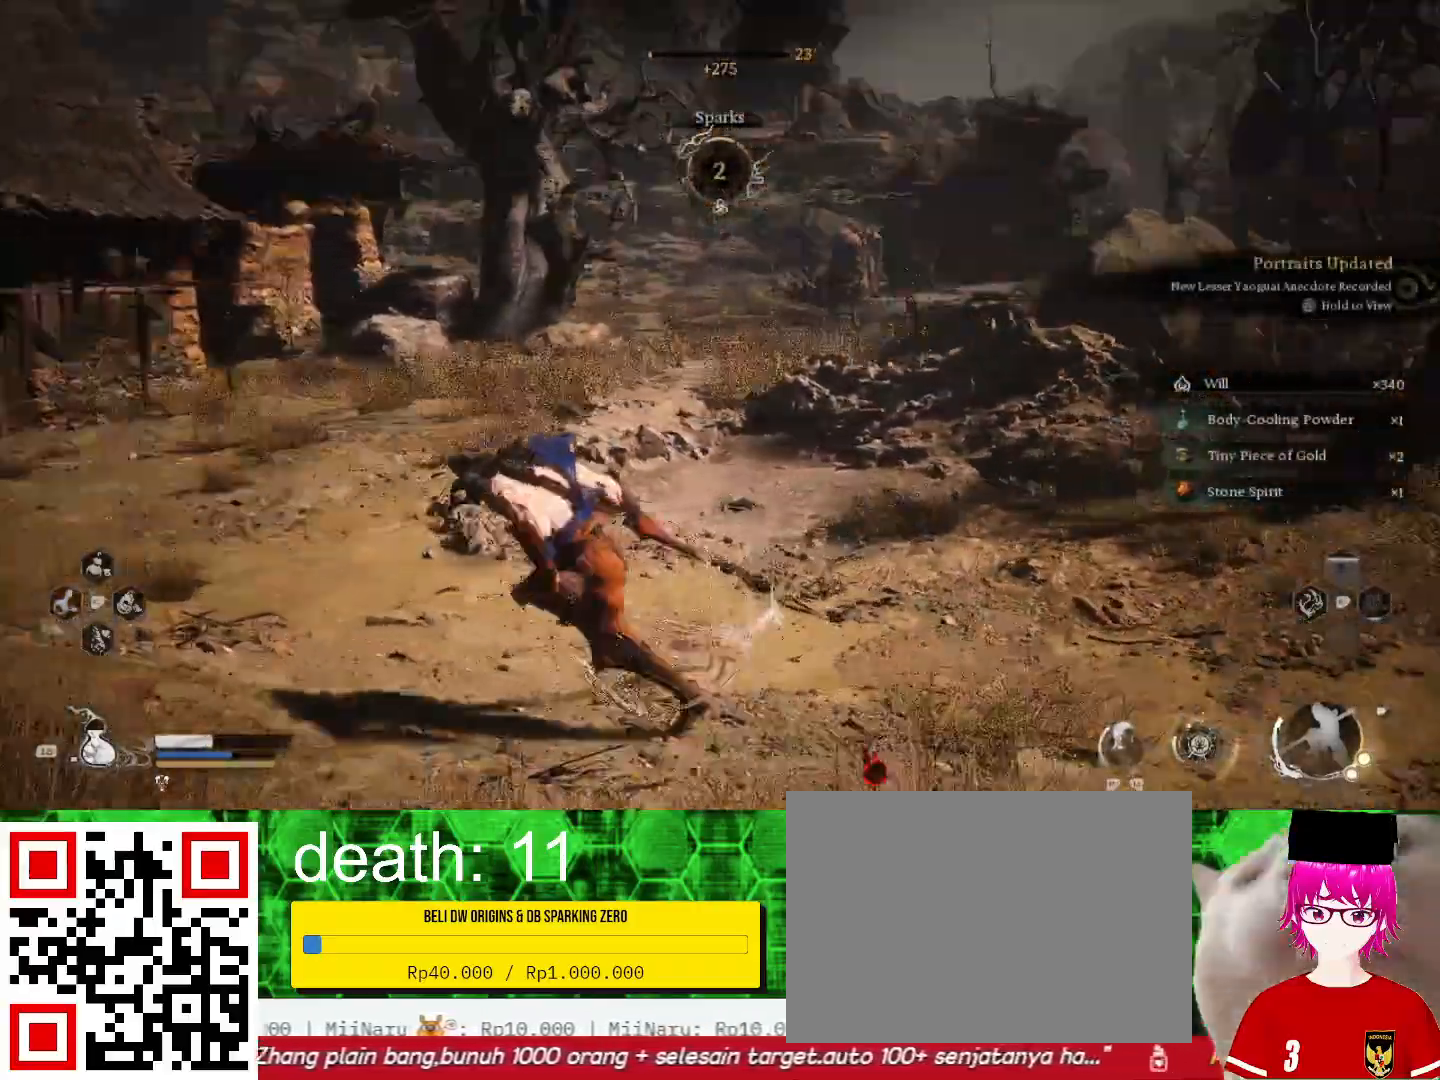
{"buttons": [], "left_stick": "center", "right_stick": "right", "events": [[200, "left_stick", "center"]]}
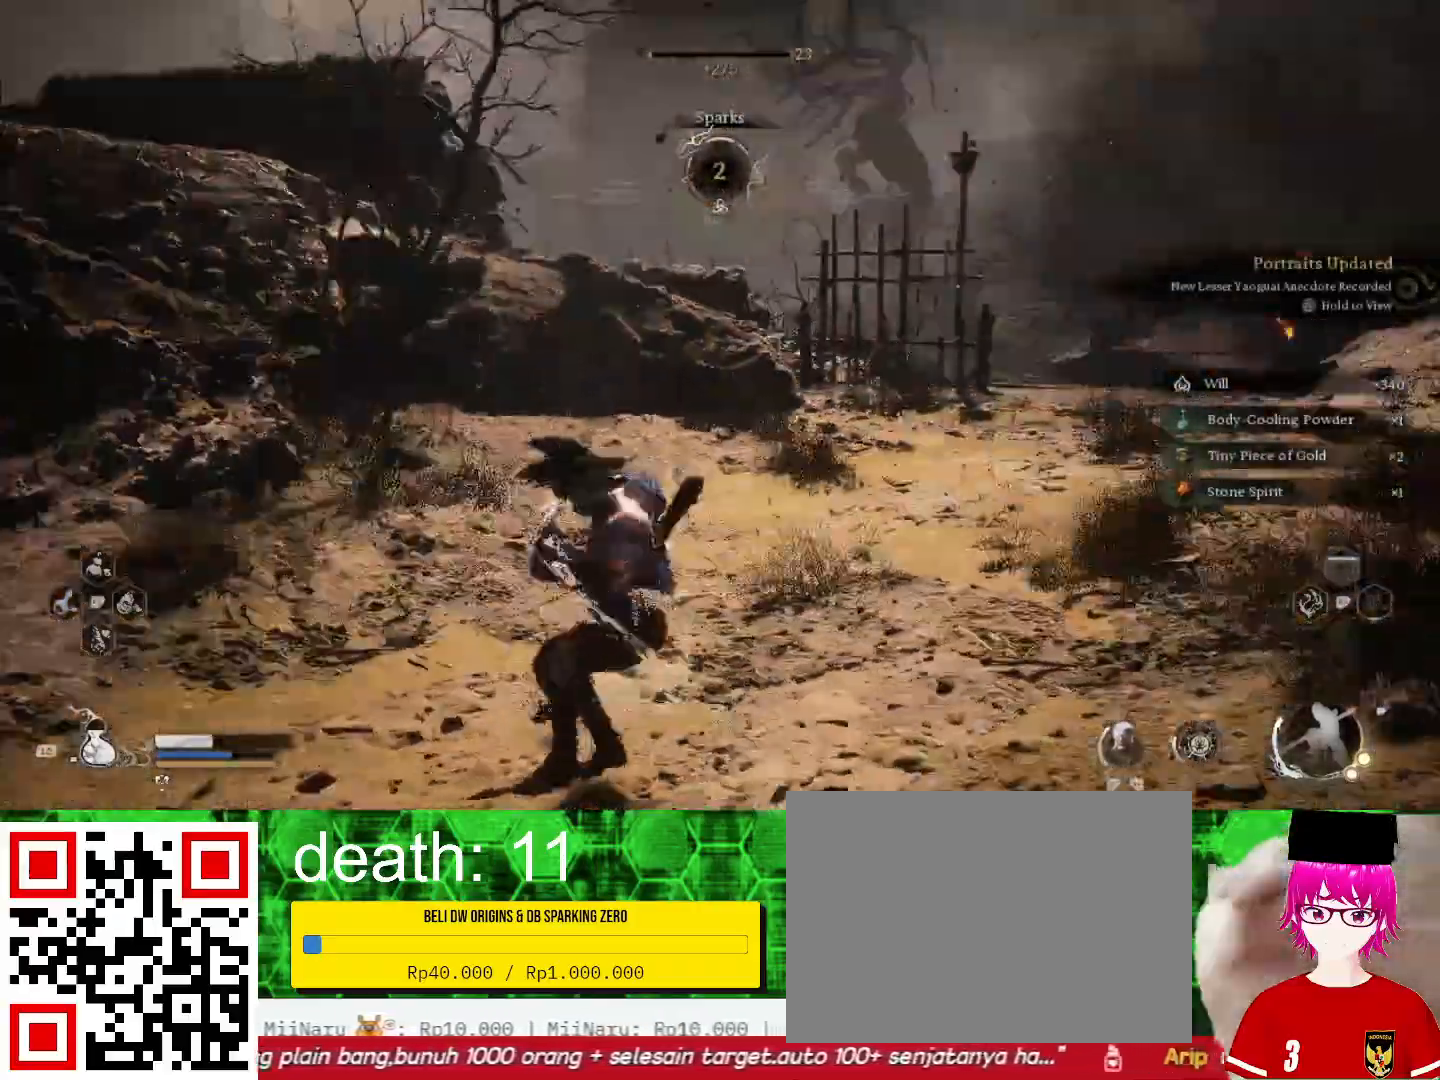
{"buttons": [], "left_stick": "center", "right_stick": "center", "events": [[67, "right_stick", "center"]]}
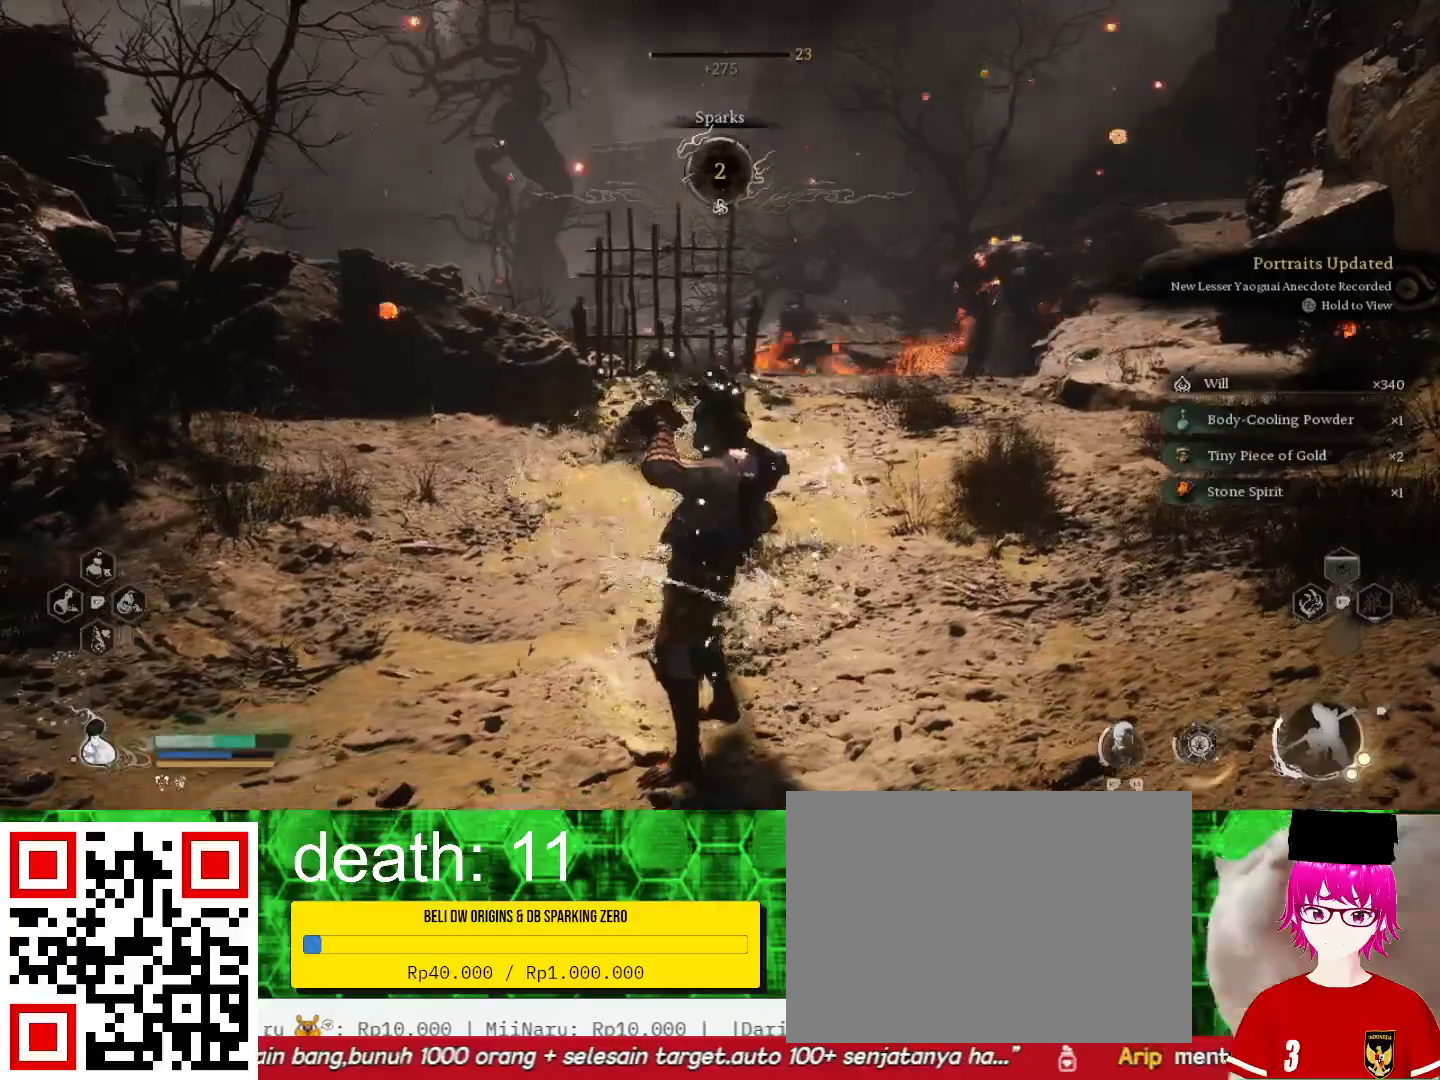
{"buttons": [], "left_stick": "down", "right_stick": "center", "events": [[133, "left_stick", "down-left"], [367, "left_stick", "down"]]}
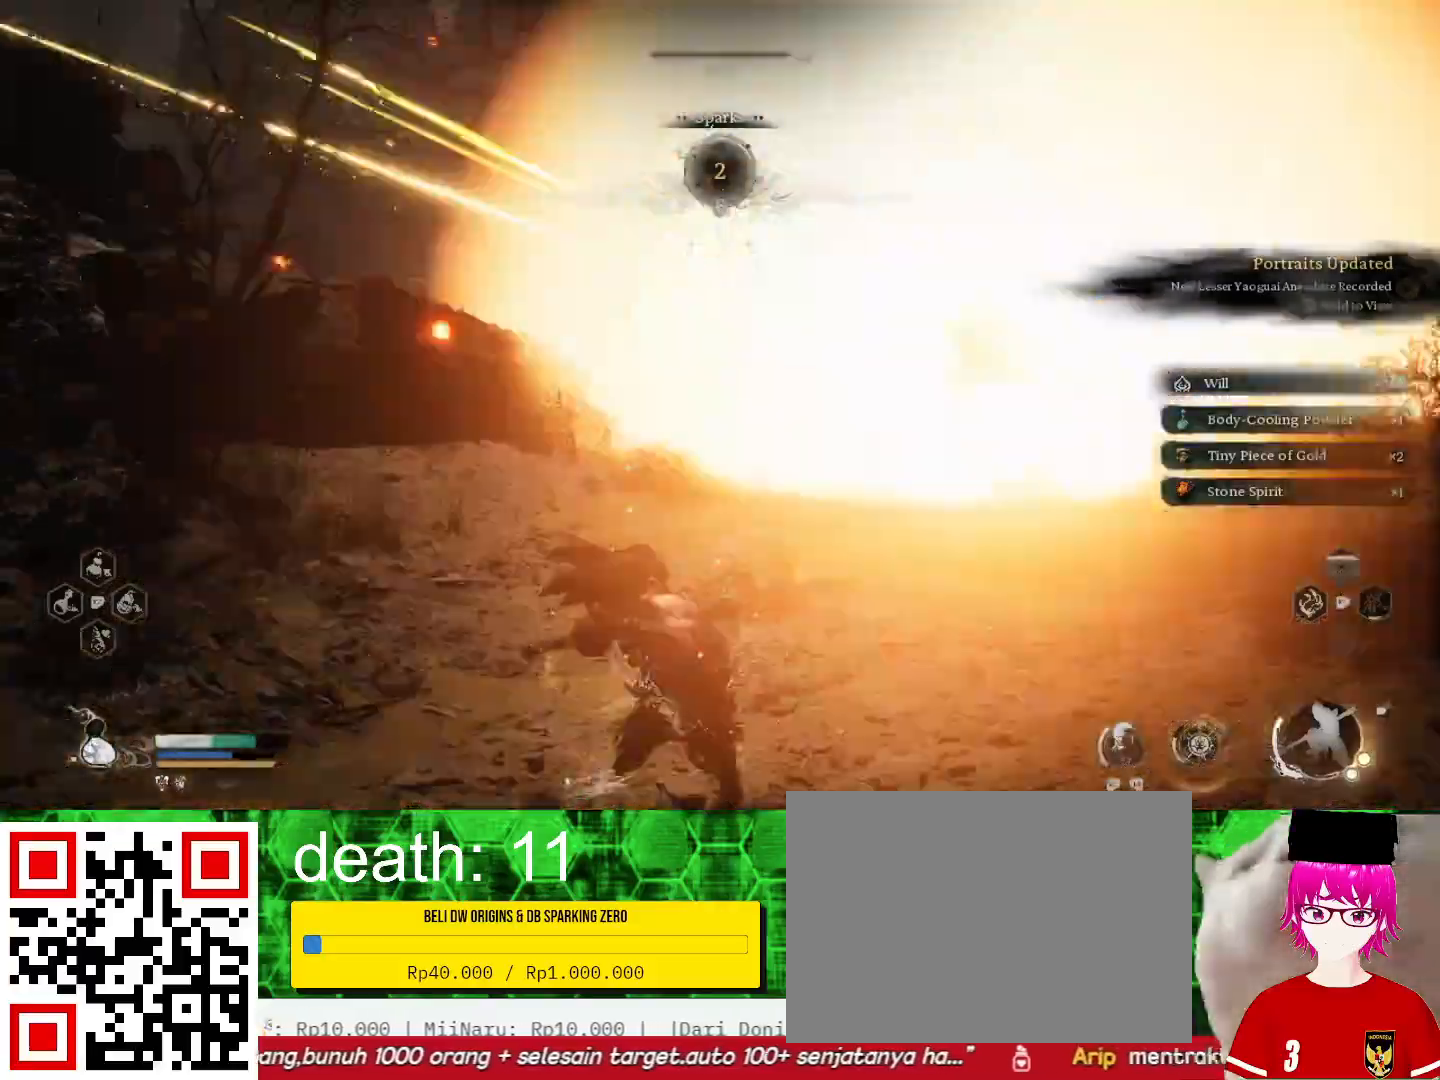
{"buttons": [], "left_stick": "down", "right_stick": "center", "events": []}
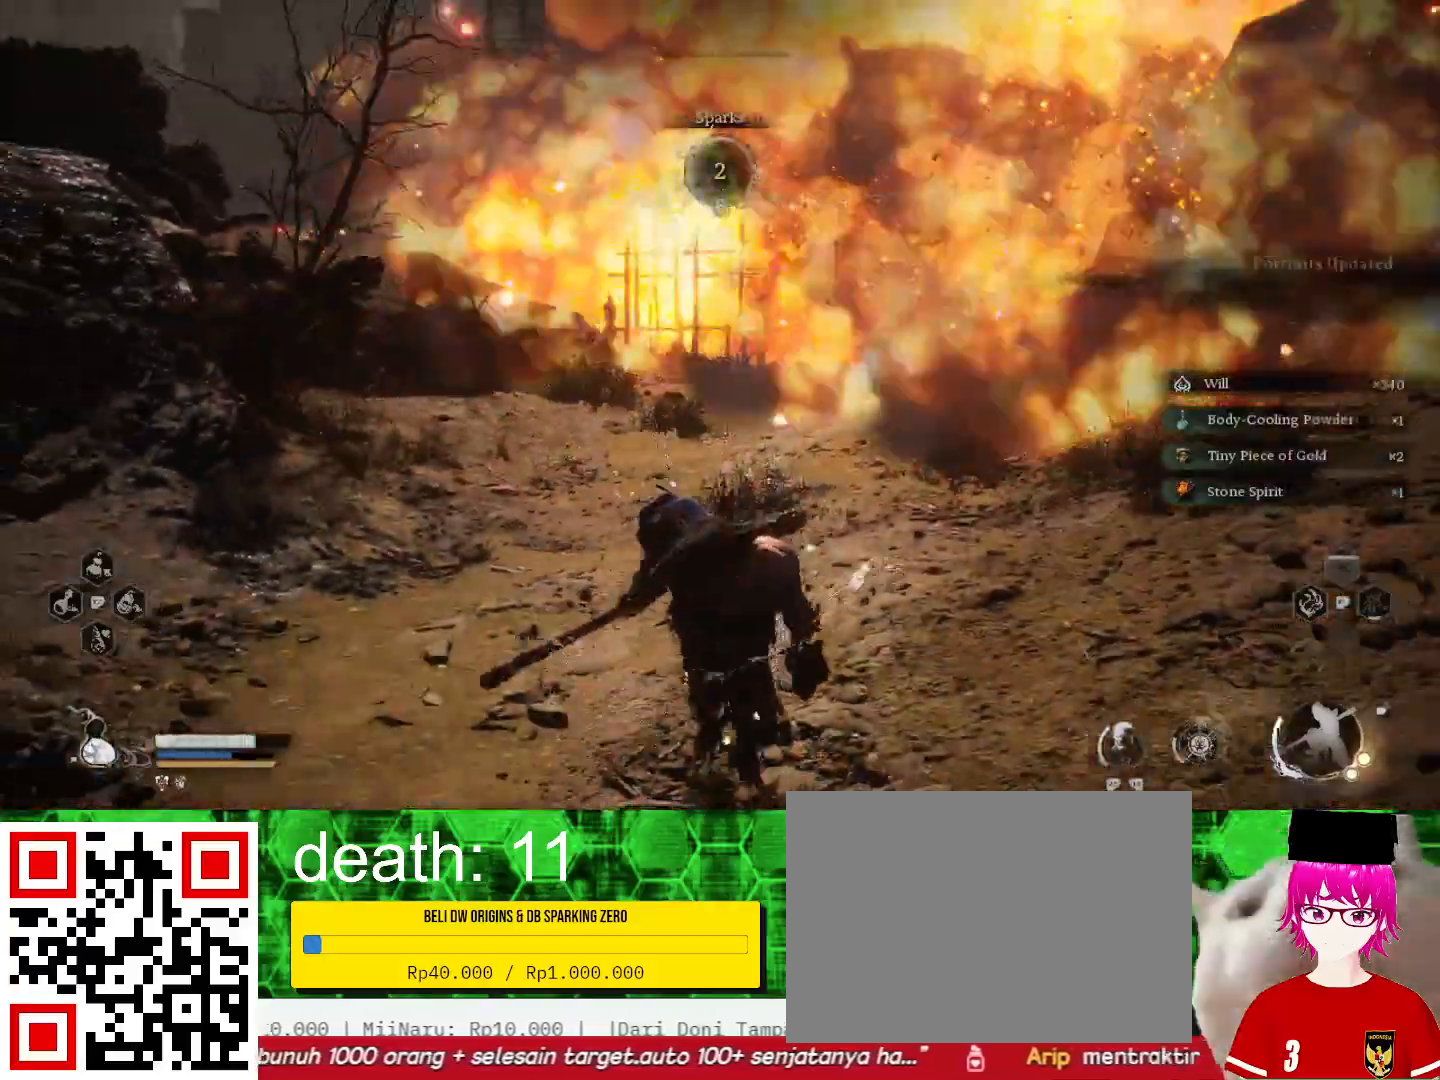
{"buttons": [], "left_stick": "down-right", "right_stick": "center", "events": [[367, "left_stick", "down-right"]]}